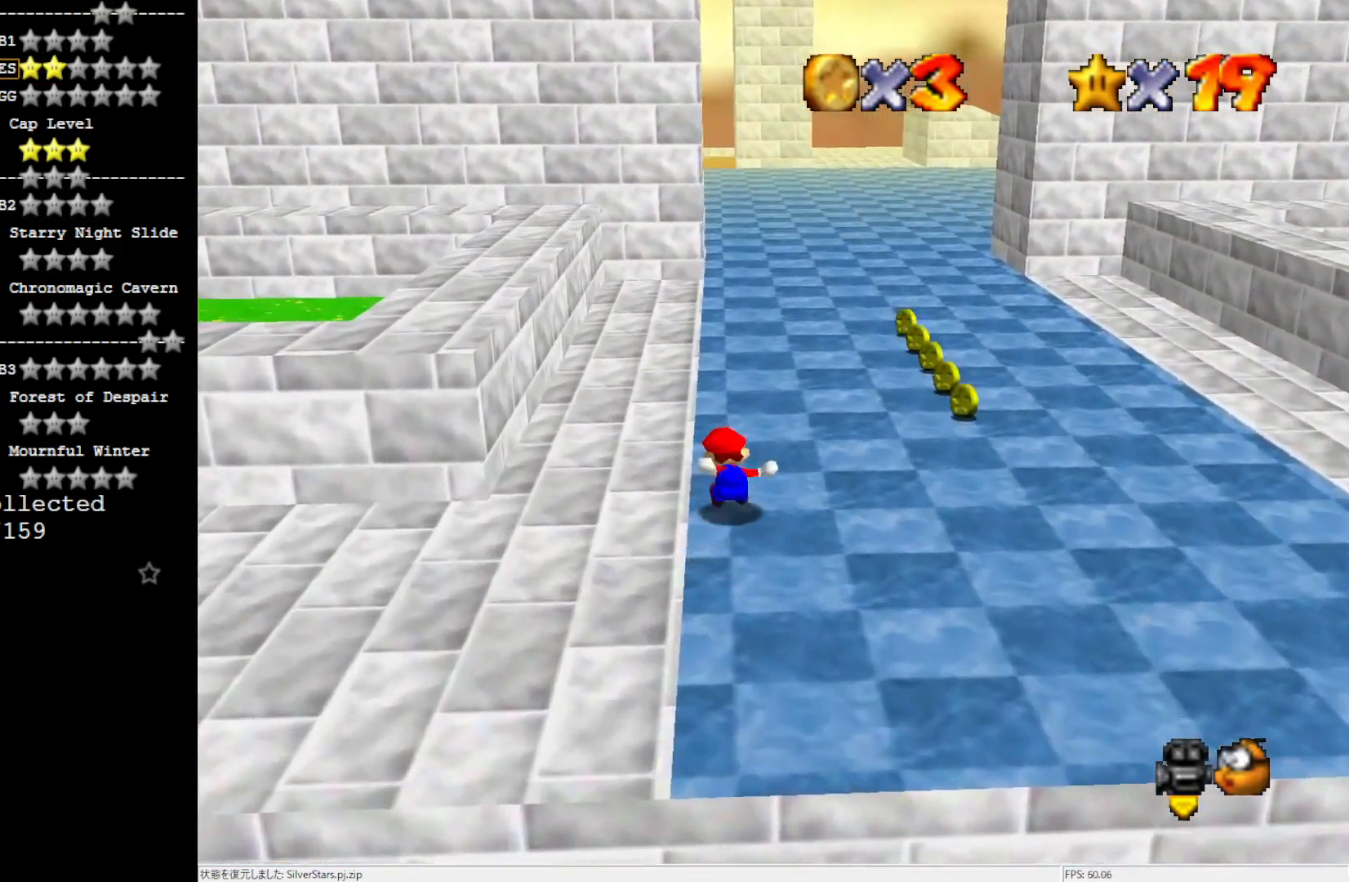
Gameplay with a controller (Nintendo layout); each line is a JSON object with the inputs held at the frame after it. "events" lists button and stick changes between this image and that frame as [ms after this image, input, new state], when the widget could be followed in between. Not read: L3 R3.
{"buttons": [], "left_stick": "up", "events": [[217, "B", "down"], [267, "B", "up"]]}
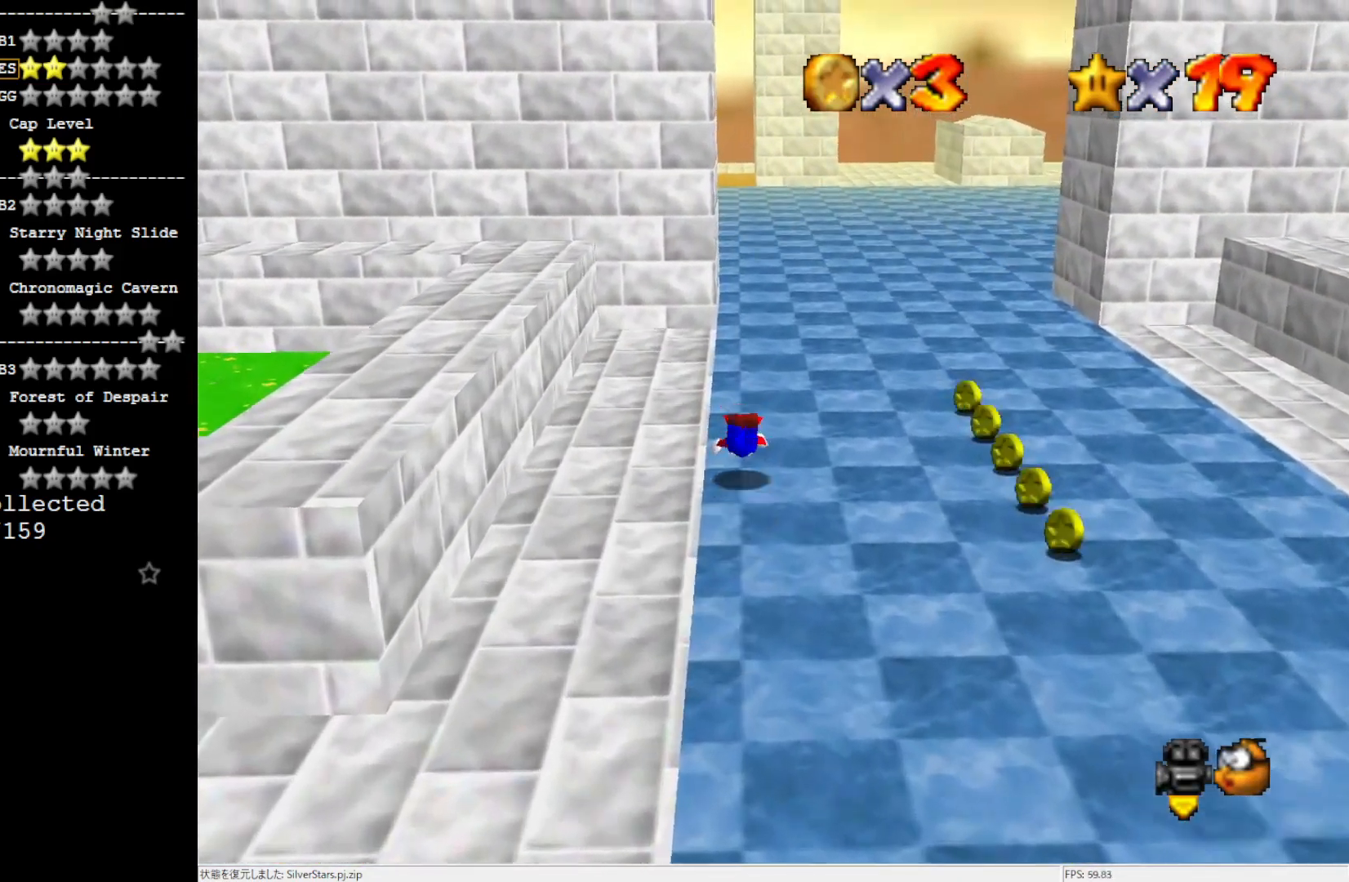
{"buttons": [], "left_stick": "up", "events": [[117, "B", "down"], [184, "B", "up"]]}
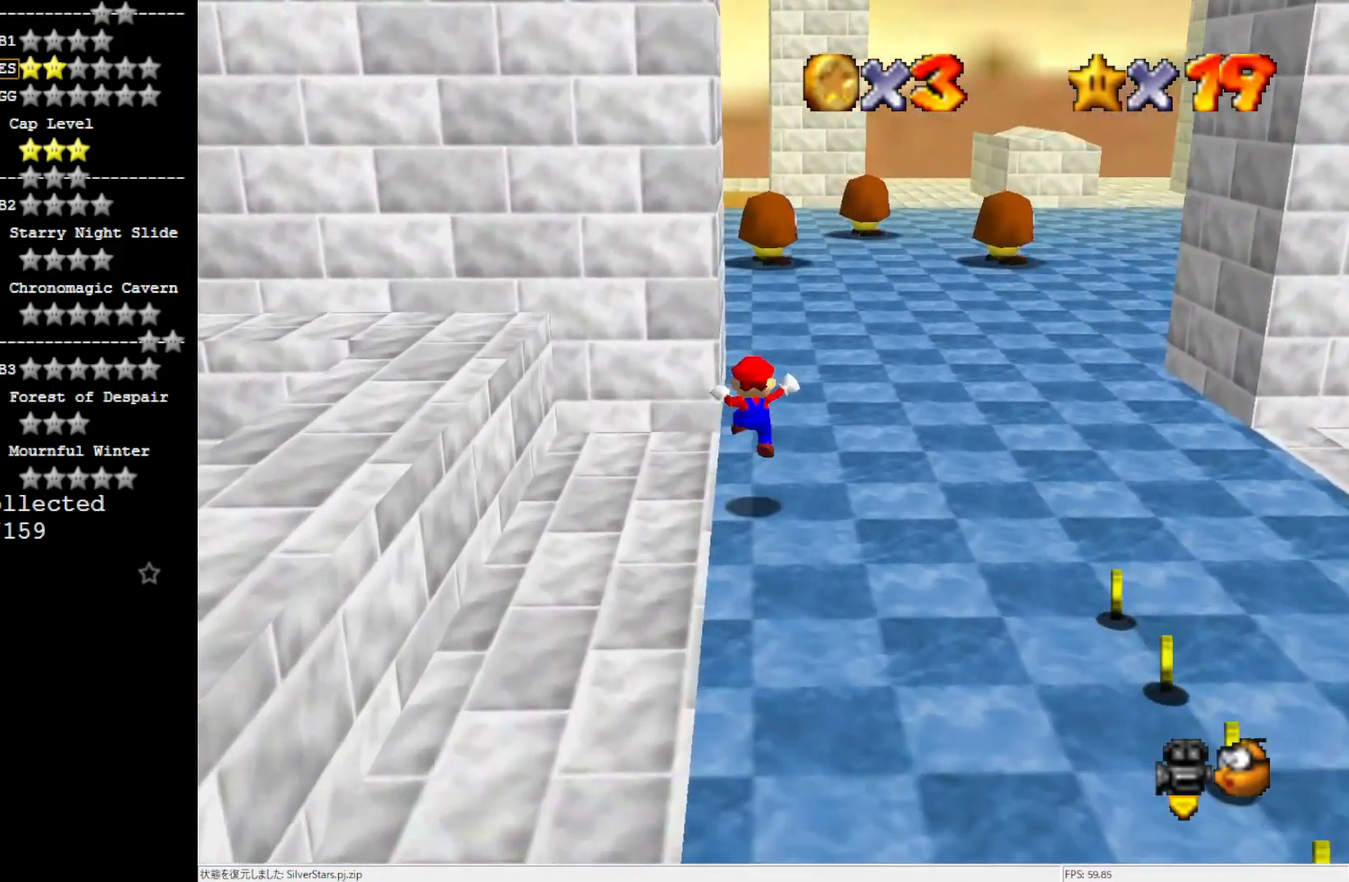
{"buttons": [], "left_stick": "up", "events": [[184, "B", "down"], [234, "B", "up"]]}
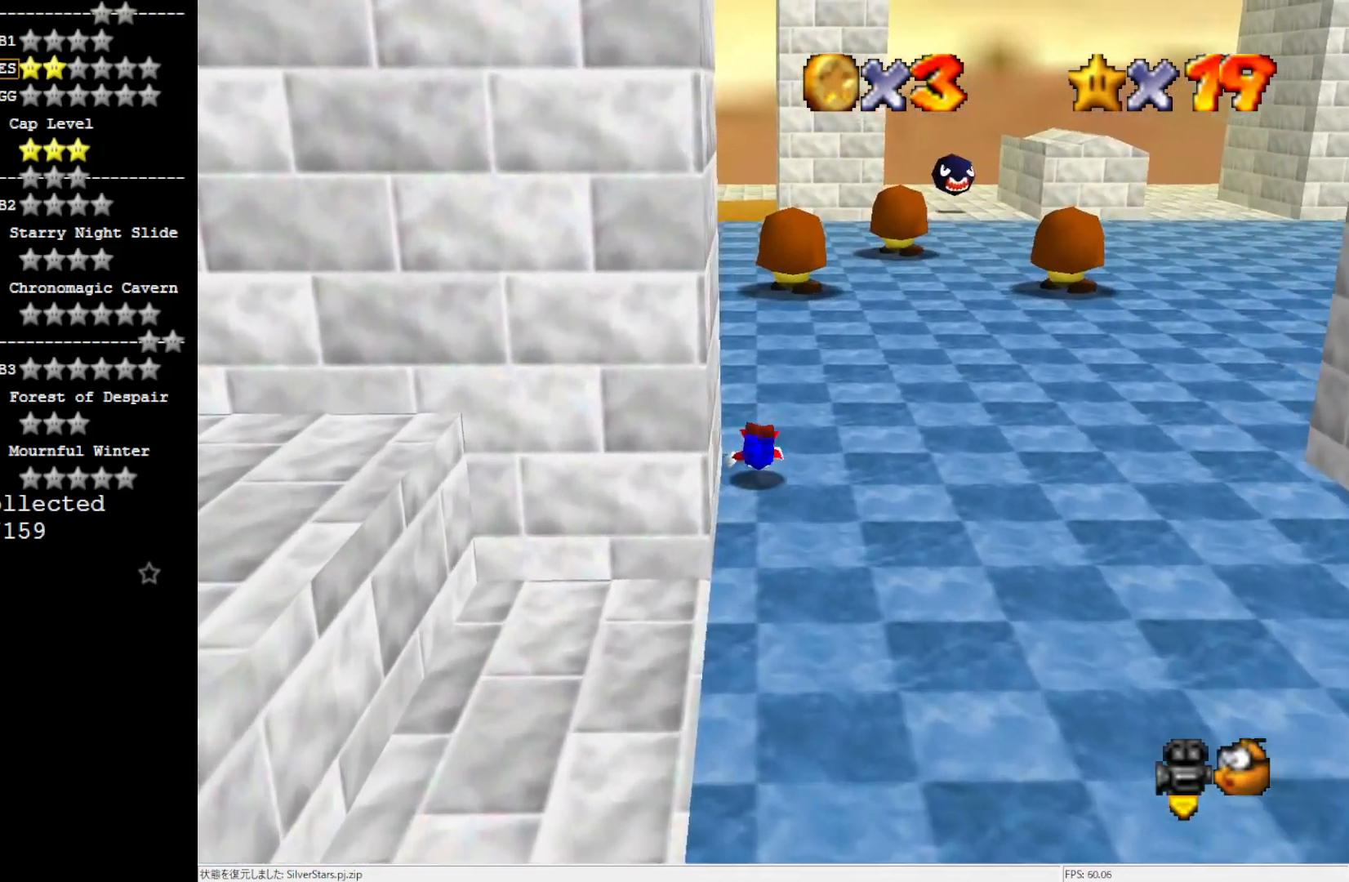
{"buttons": [], "left_stick": "up-left", "events": [[67, "B", "down"], [150, "B", "up"], [500, "left_stick", "up-left"]]}
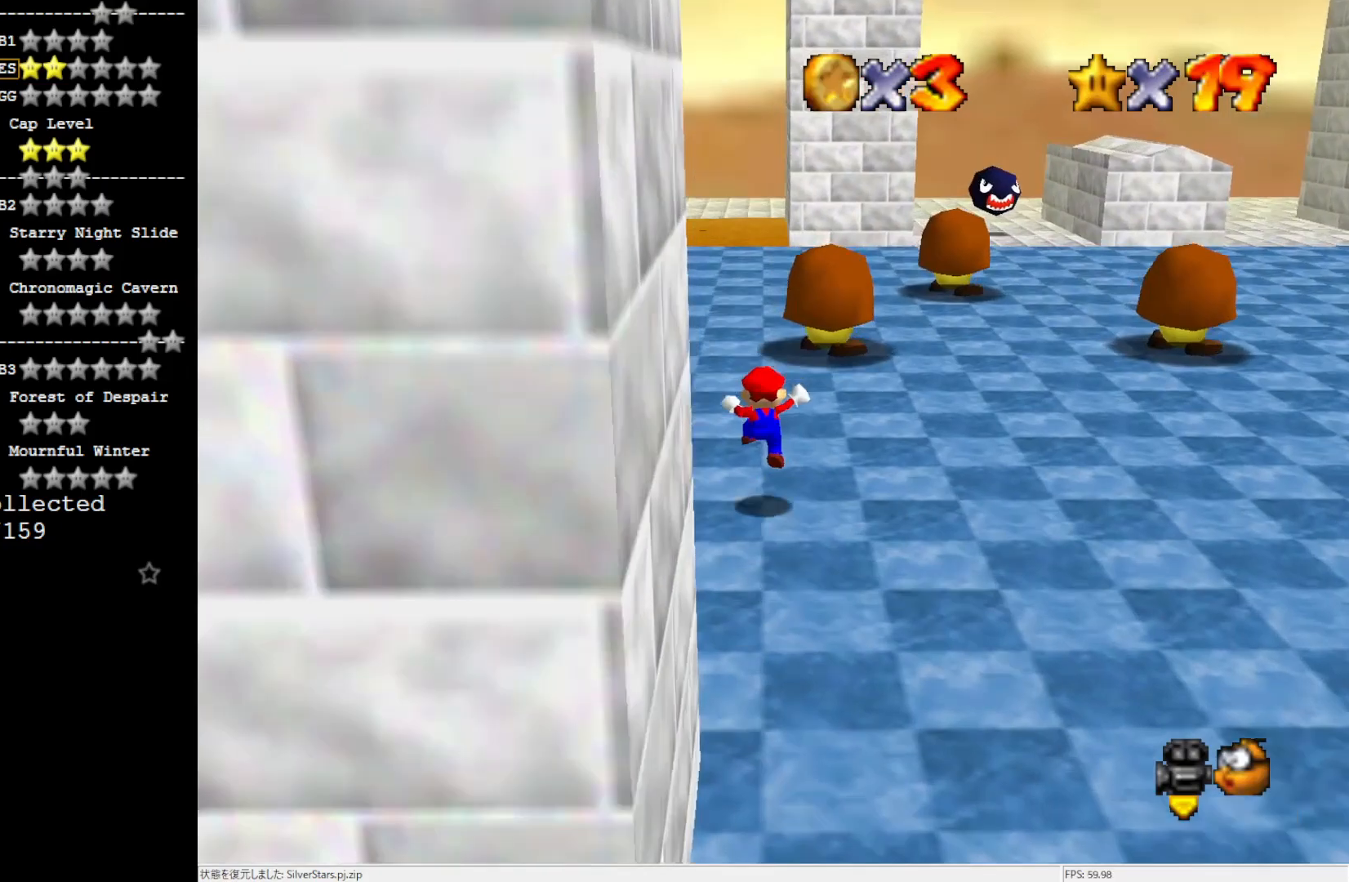
{"buttons": [], "left_stick": "up-left", "events": [[184, "B", "down"], [267, "B", "up"]]}
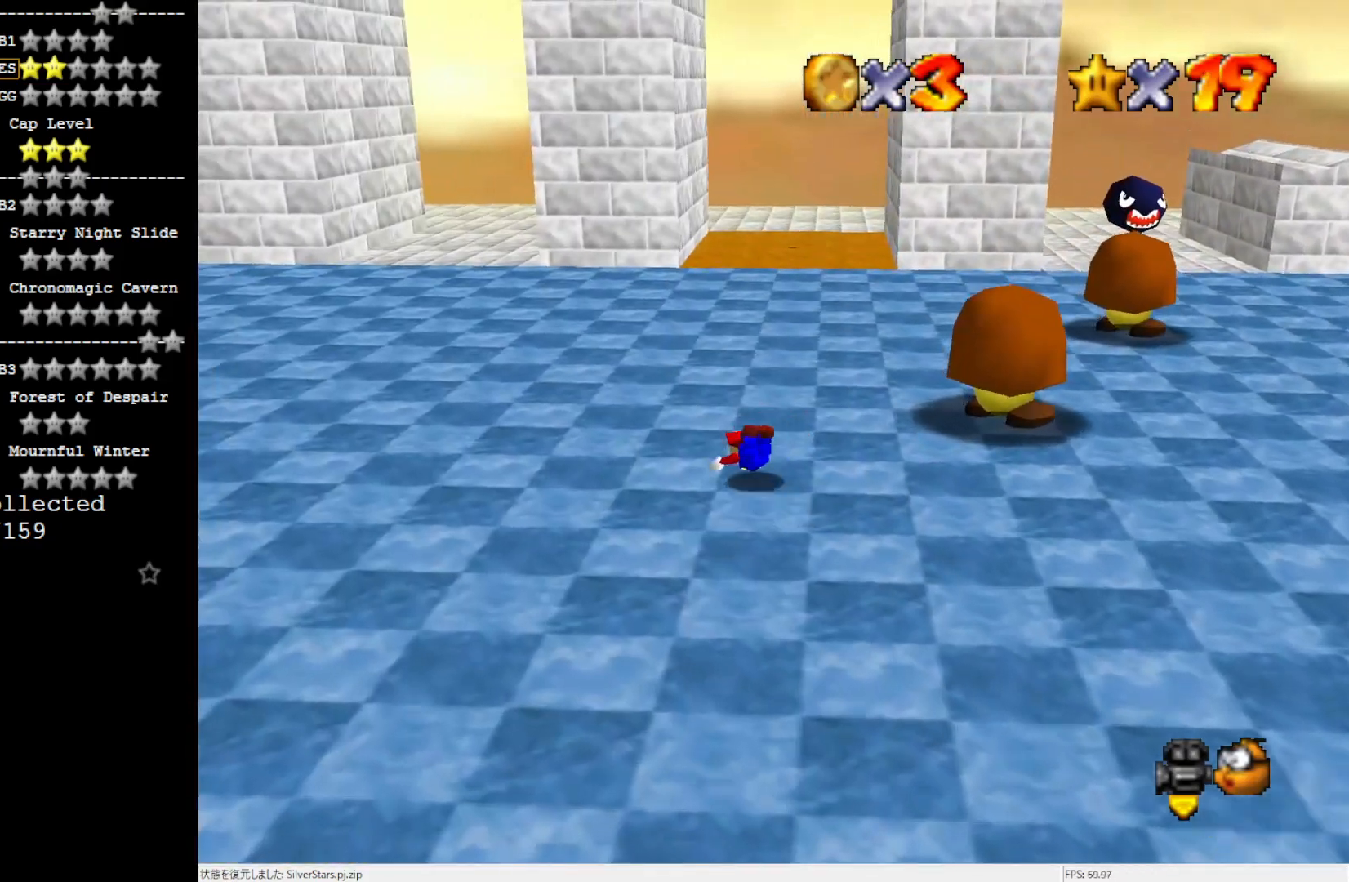
{"buttons": [], "left_stick": "up-left", "events": [[67, "B", "down"], [117, "B", "up"]]}
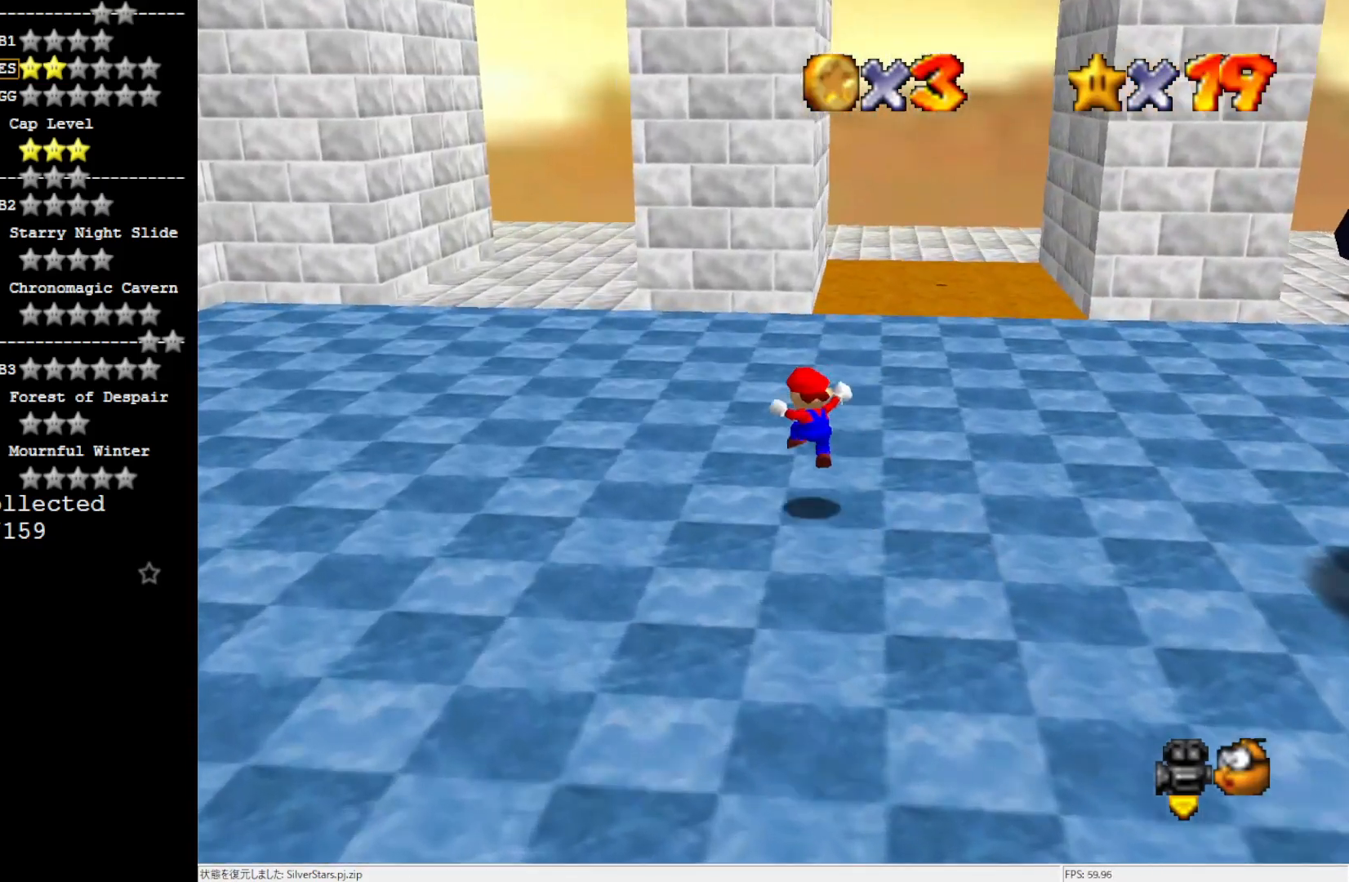
{"buttons": ["B"], "left_stick": "up-left", "events": [[117, "B", "down"], [184, "B", "up"], [467, "B", "down"]]}
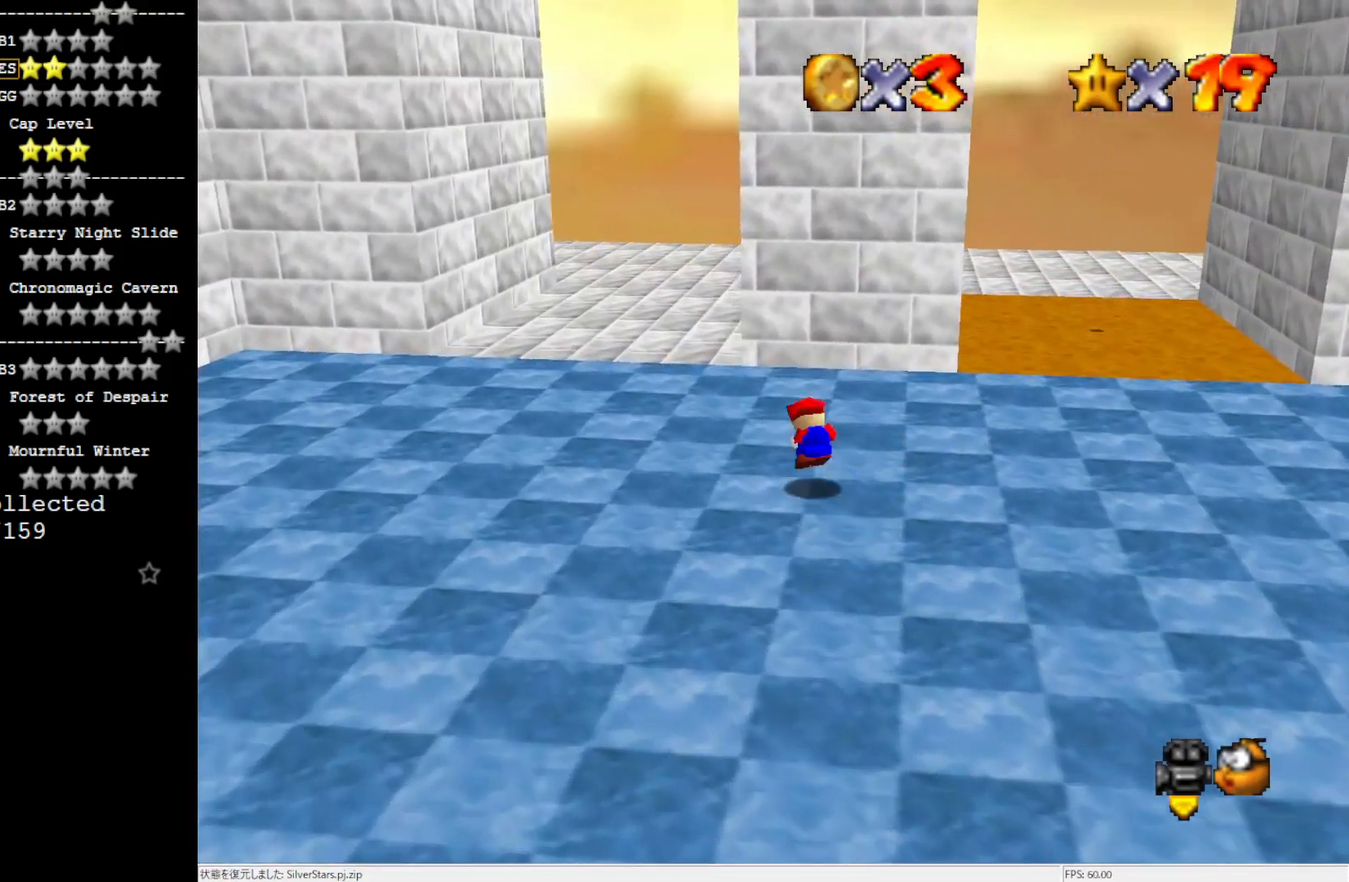
{"buttons": [], "left_stick": "up-left", "events": [[67, "B", "up"]]}
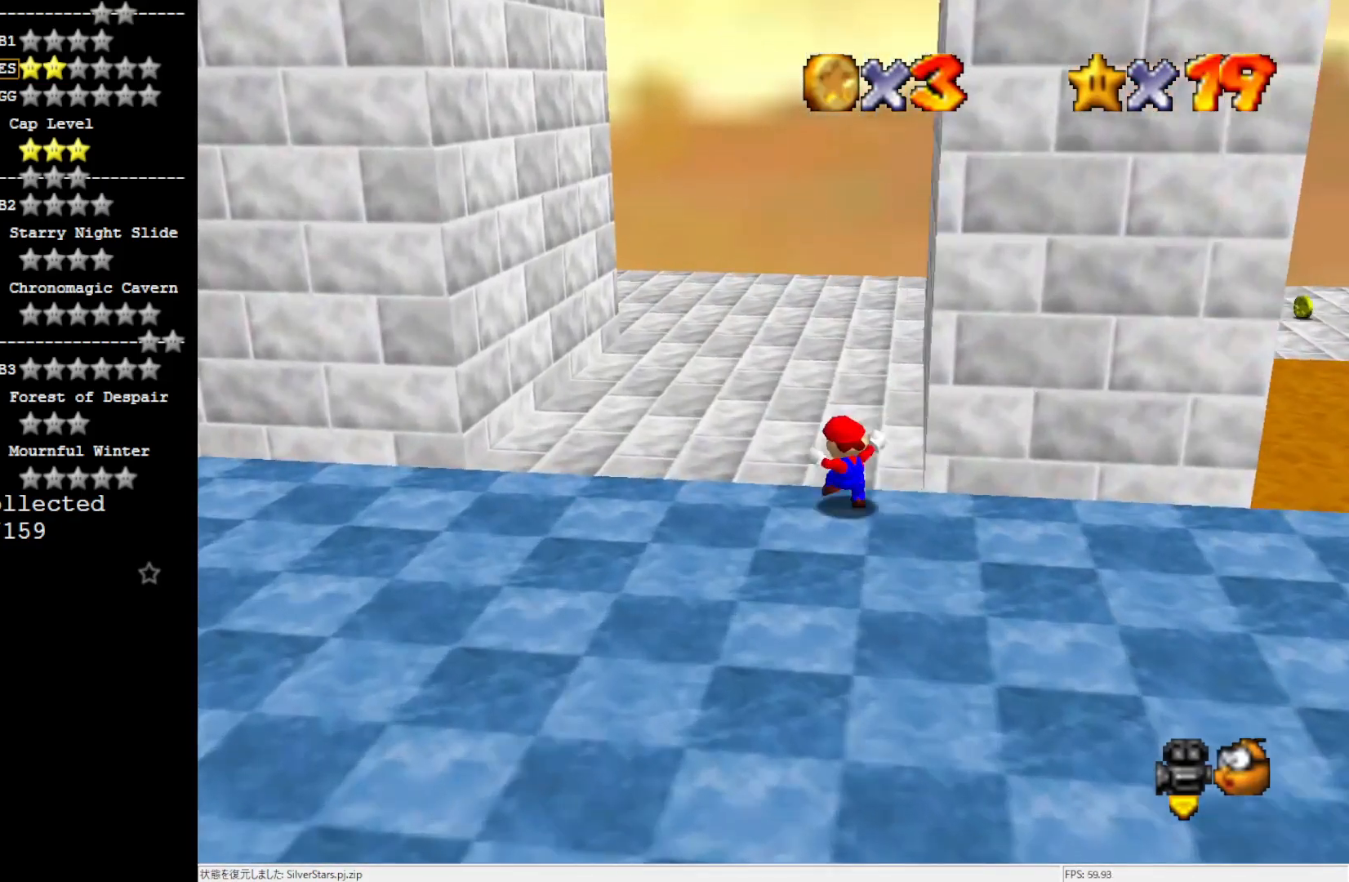
{"buttons": ["B"], "left_stick": "up", "events": [[67, "B", "down"], [150, "B", "up"], [384, "left_stick", "up"], [484, "B", "down"]]}
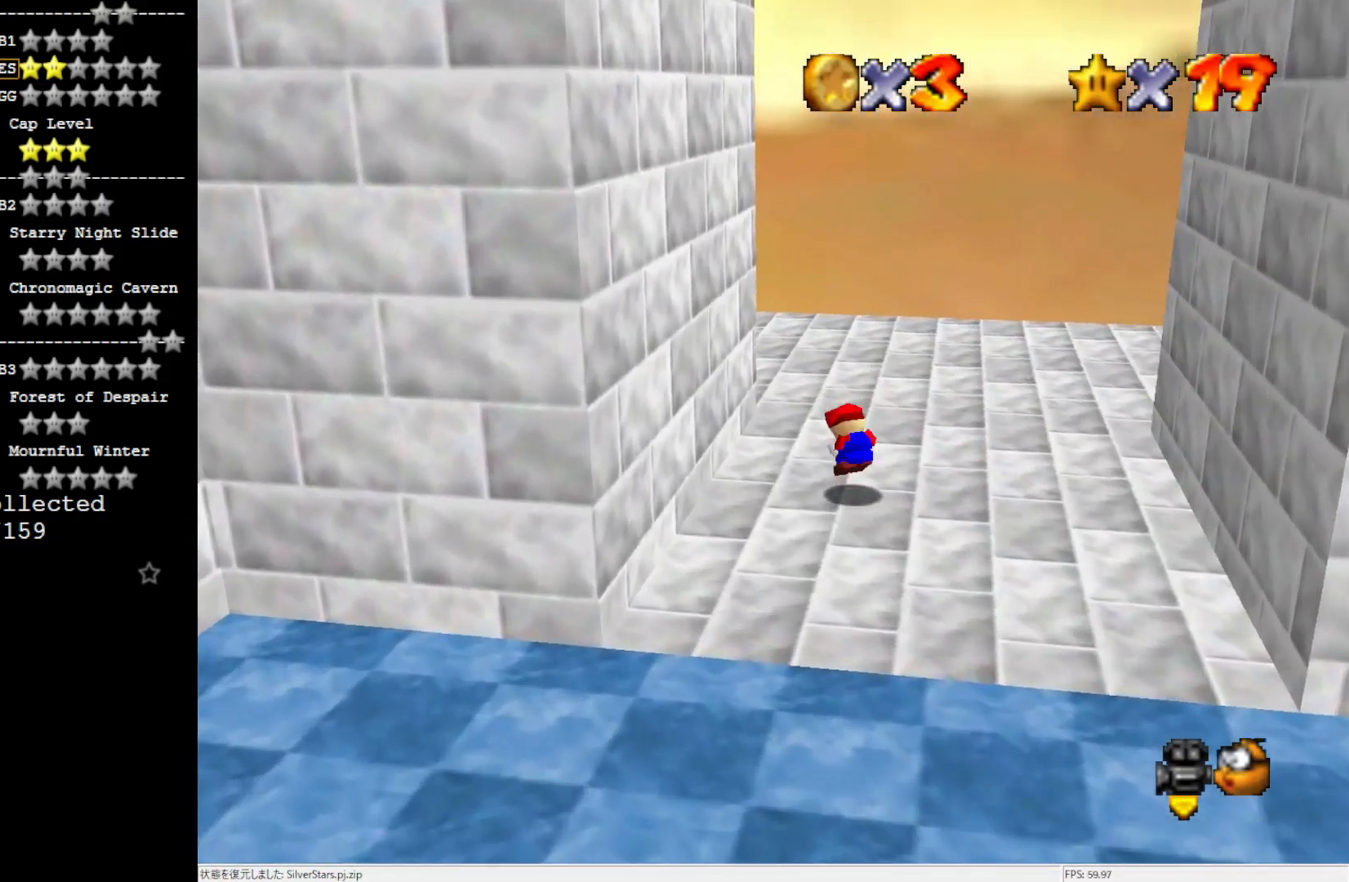
{"buttons": ["C_RIGHT"], "left_stick": "up-right", "events": [[50, "B", "up"], [184, "C_RIGHT", "down"], [267, "C_RIGHT", "up"], [350, "C_RIGHT", "down"], [417, "left_stick", "up-right"], [434, "C_RIGHT", "up"], [500, "C_RIGHT", "down"]]}
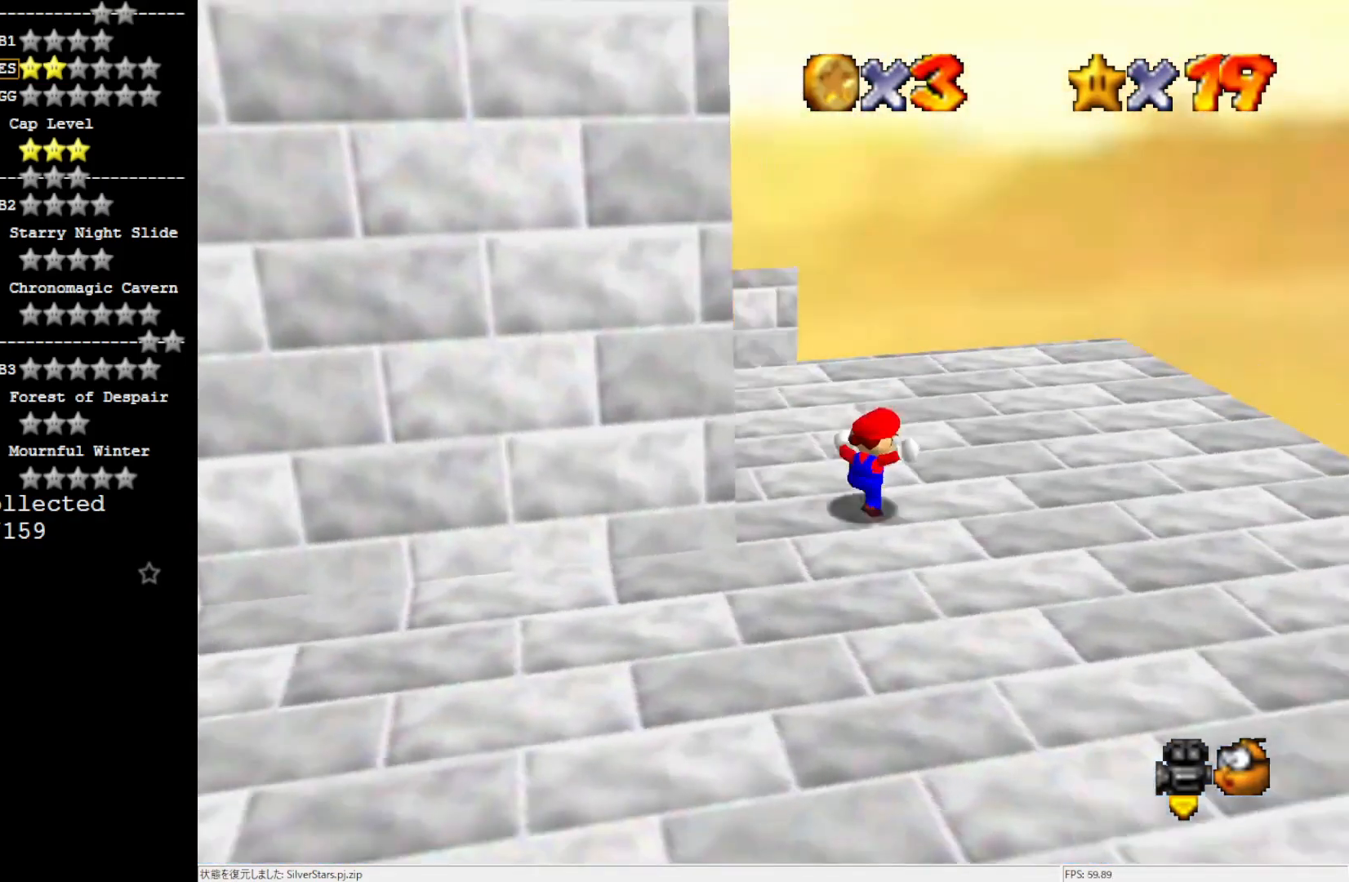
{"buttons": [], "left_stick": "center", "events": [[150, "C_RIGHT", "up"], [350, "left_stick", "center"], [384, "C_RIGHT", "down"], [500, "C_RIGHT", "up"]]}
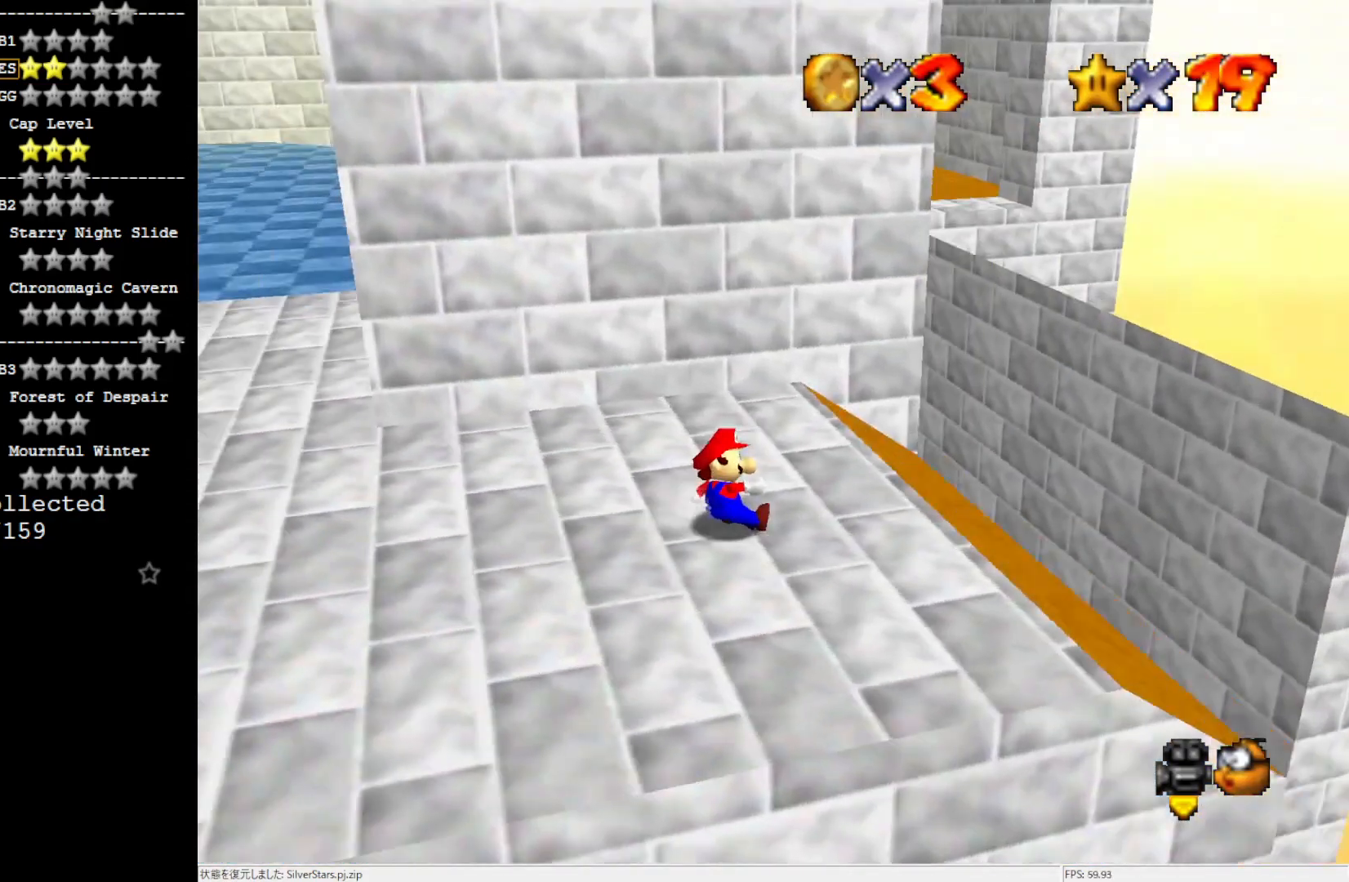
{"buttons": [], "left_stick": "up-right", "events": [[150, "left_stick", "up"], [450, "left_stick", "up-right"]]}
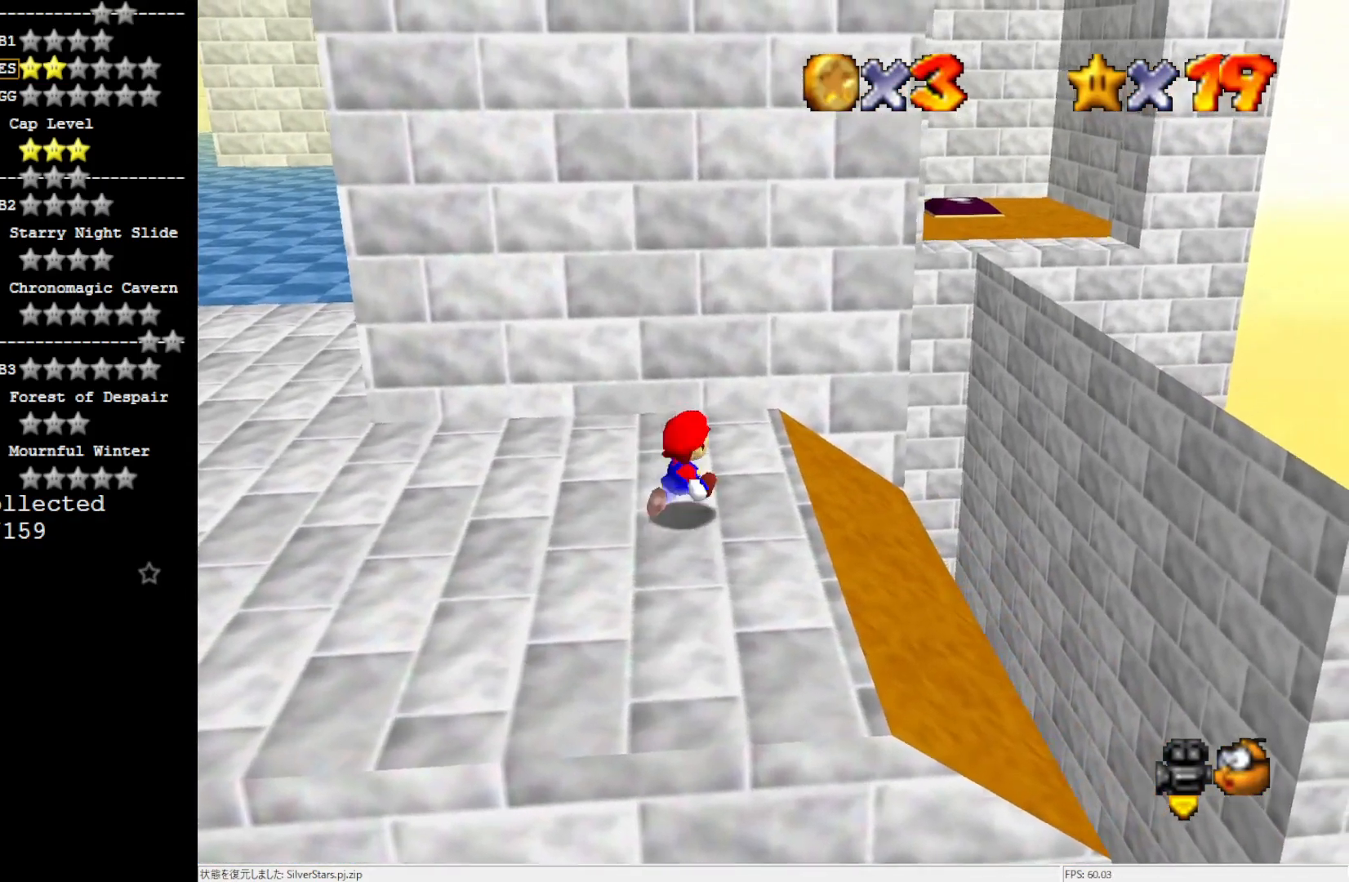
{"buttons": ["A"], "left_stick": "up-right", "events": [[384, "A", "down"]]}
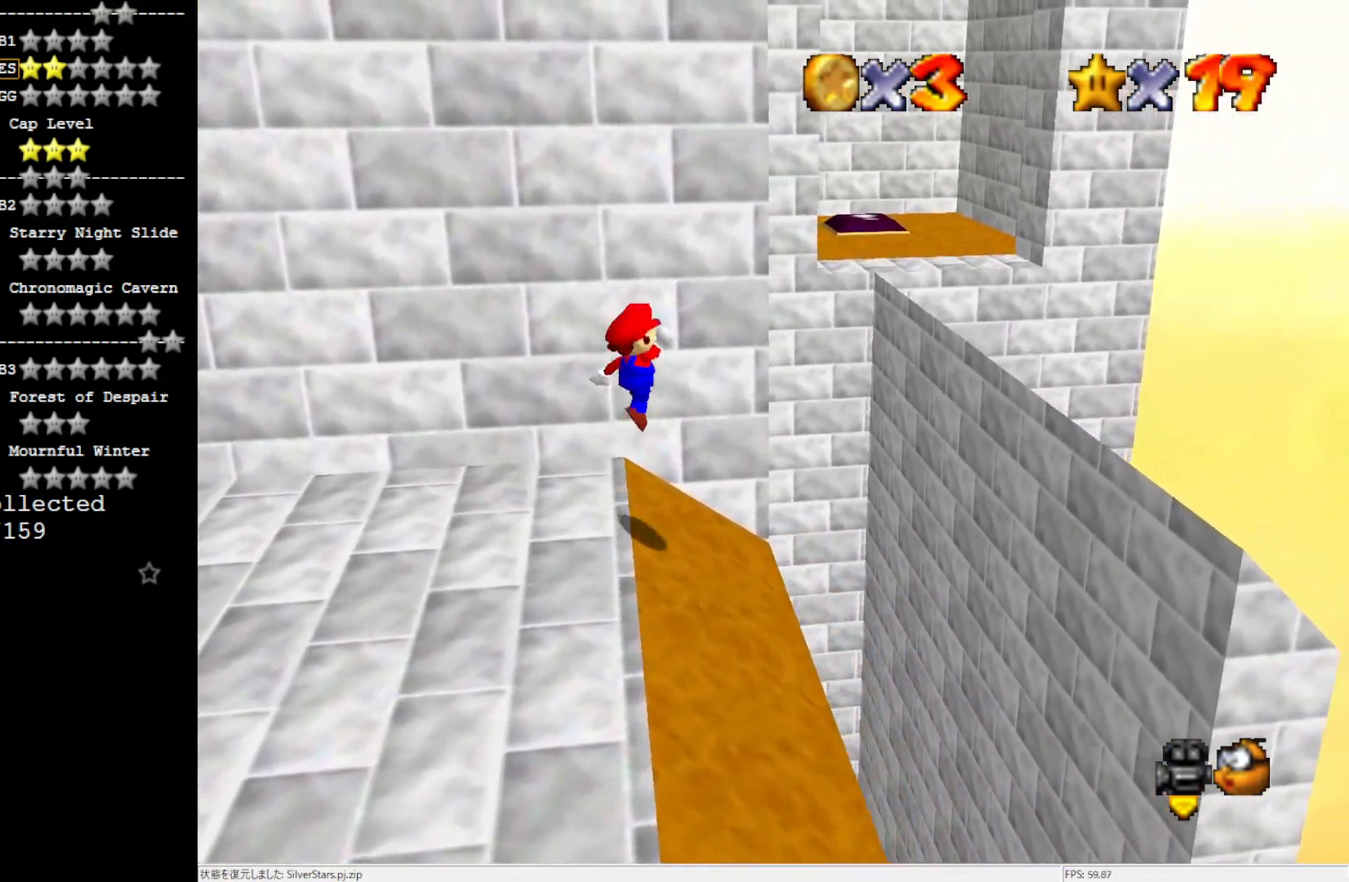
{"buttons": [], "left_stick": "up-right", "events": [[150, "A", "up"]]}
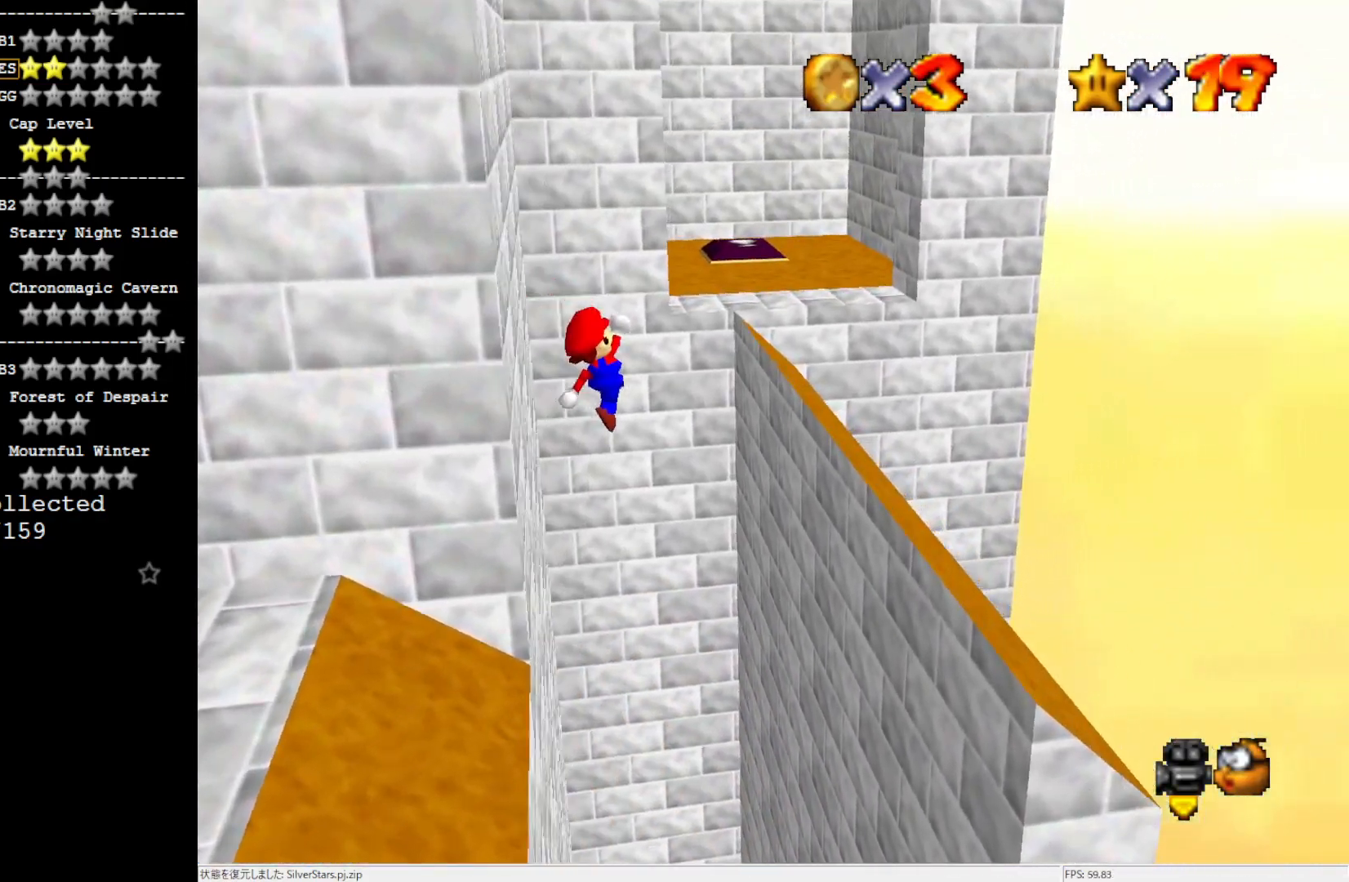
{"buttons": [], "left_stick": "up-right", "events": []}
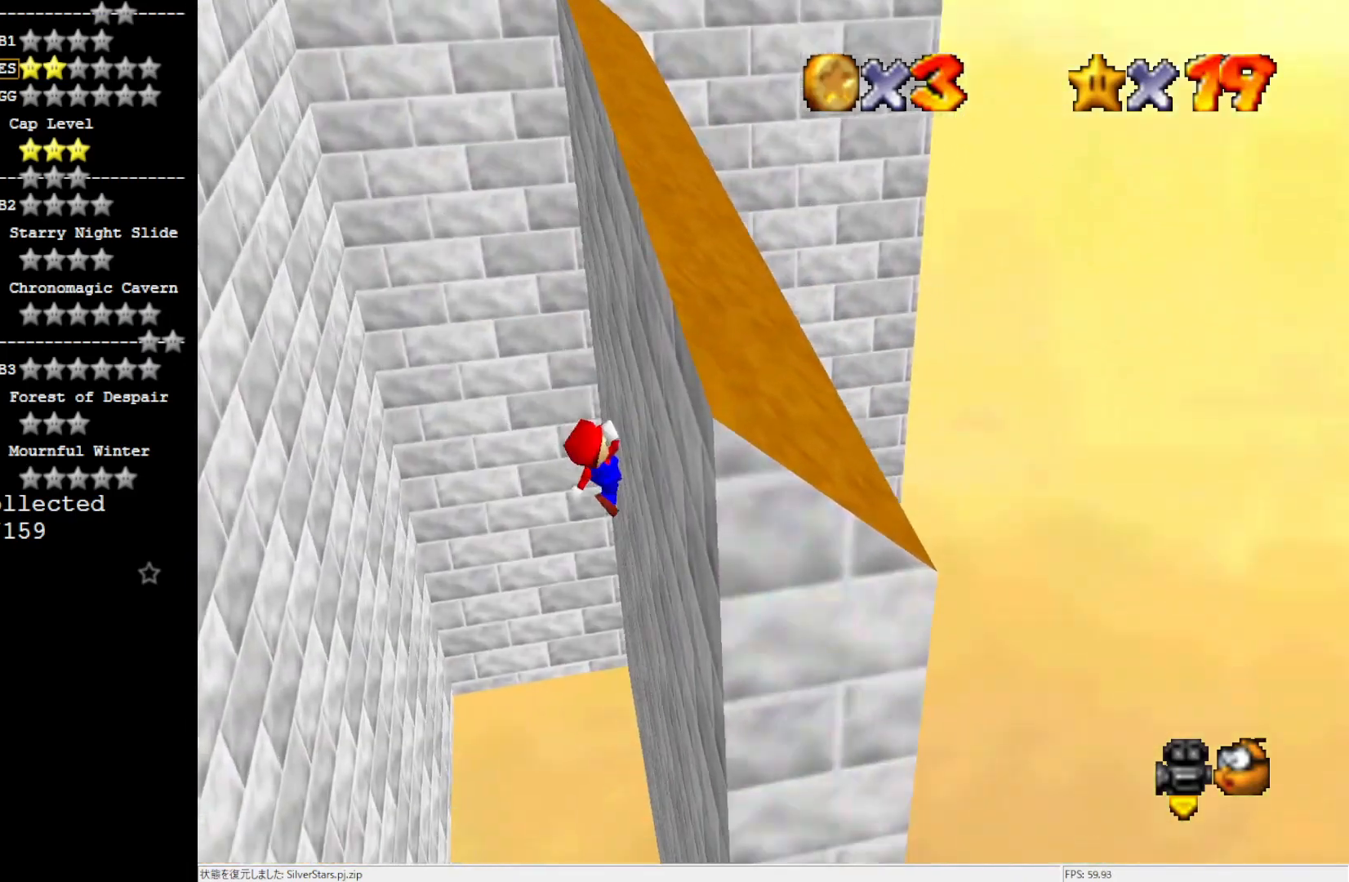
{"buttons": [], "left_stick": "up-left", "events": [[84, "A", "down"], [84, "left_stick", "up-left"], [350, "A", "up"]]}
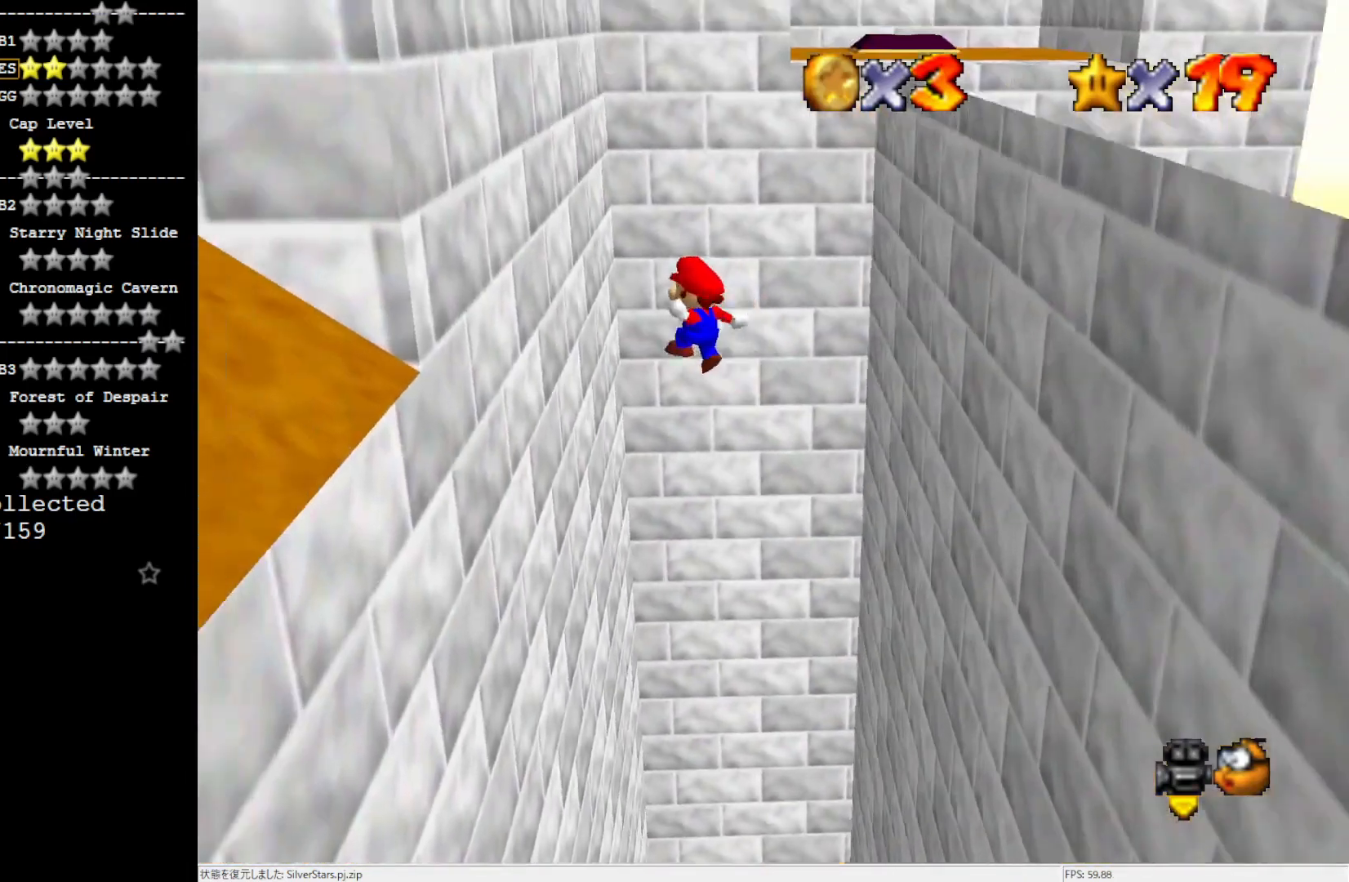
{"buttons": [], "left_stick": "up-right", "events": [[284, "A", "down"], [284, "left_stick", "up-right"], [450, "A", "up"]]}
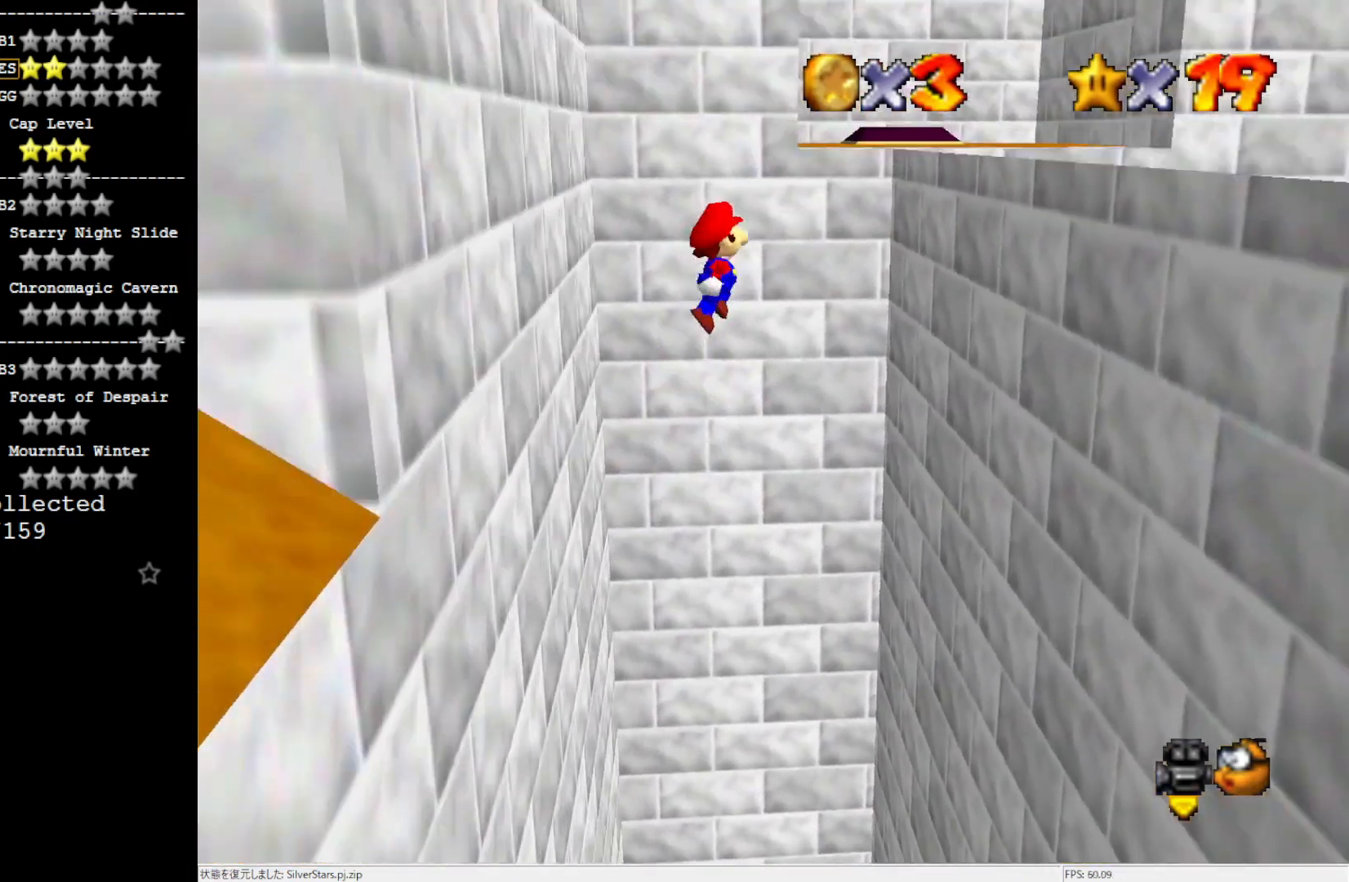
{"buttons": ["A"], "left_stick": "left", "events": [[450, "A", "down"], [450, "left_stick", "left"]]}
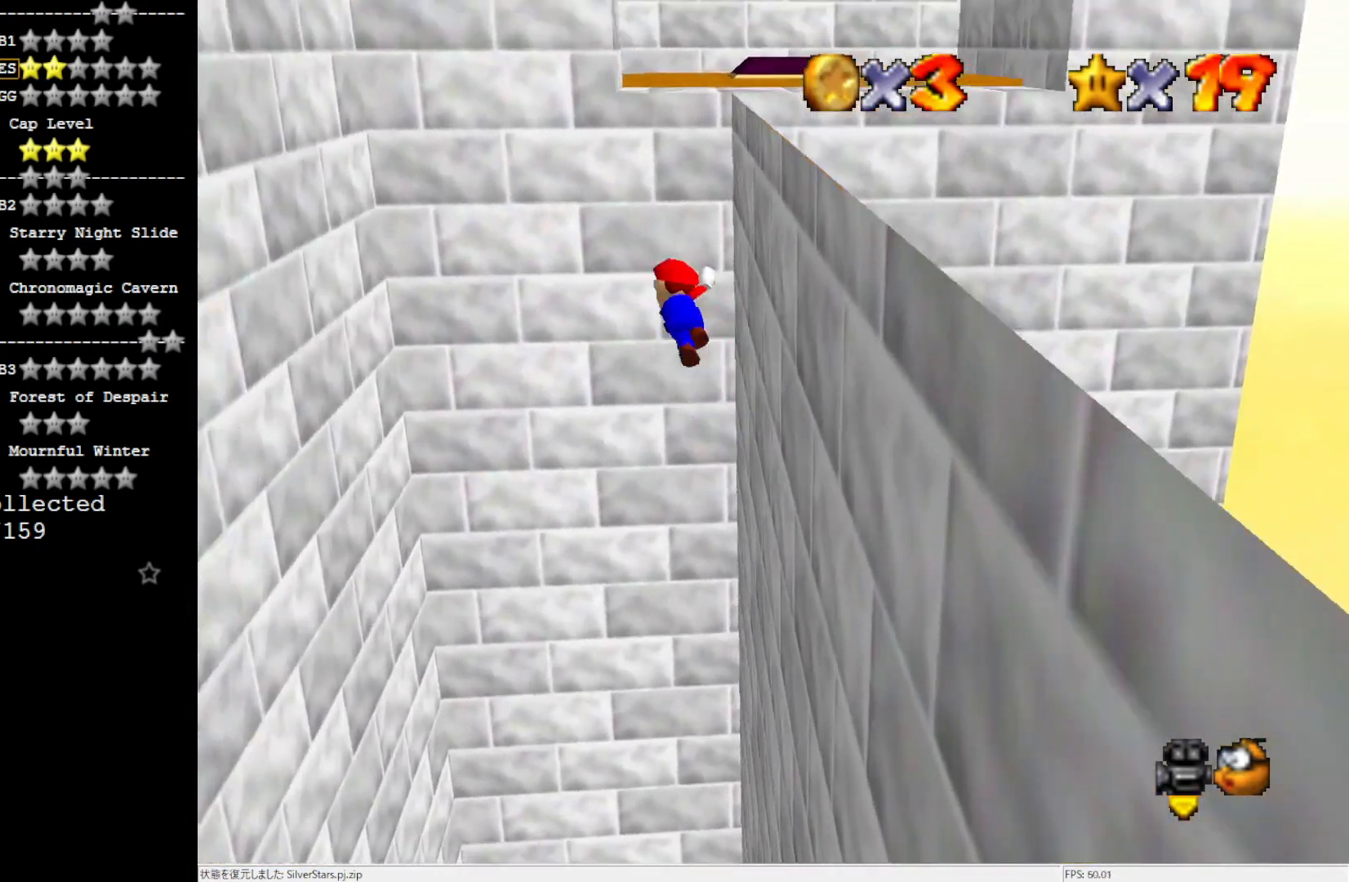
{"buttons": [], "left_stick": "down", "events": [[217, "A", "up"], [500, "left_stick", "down"]]}
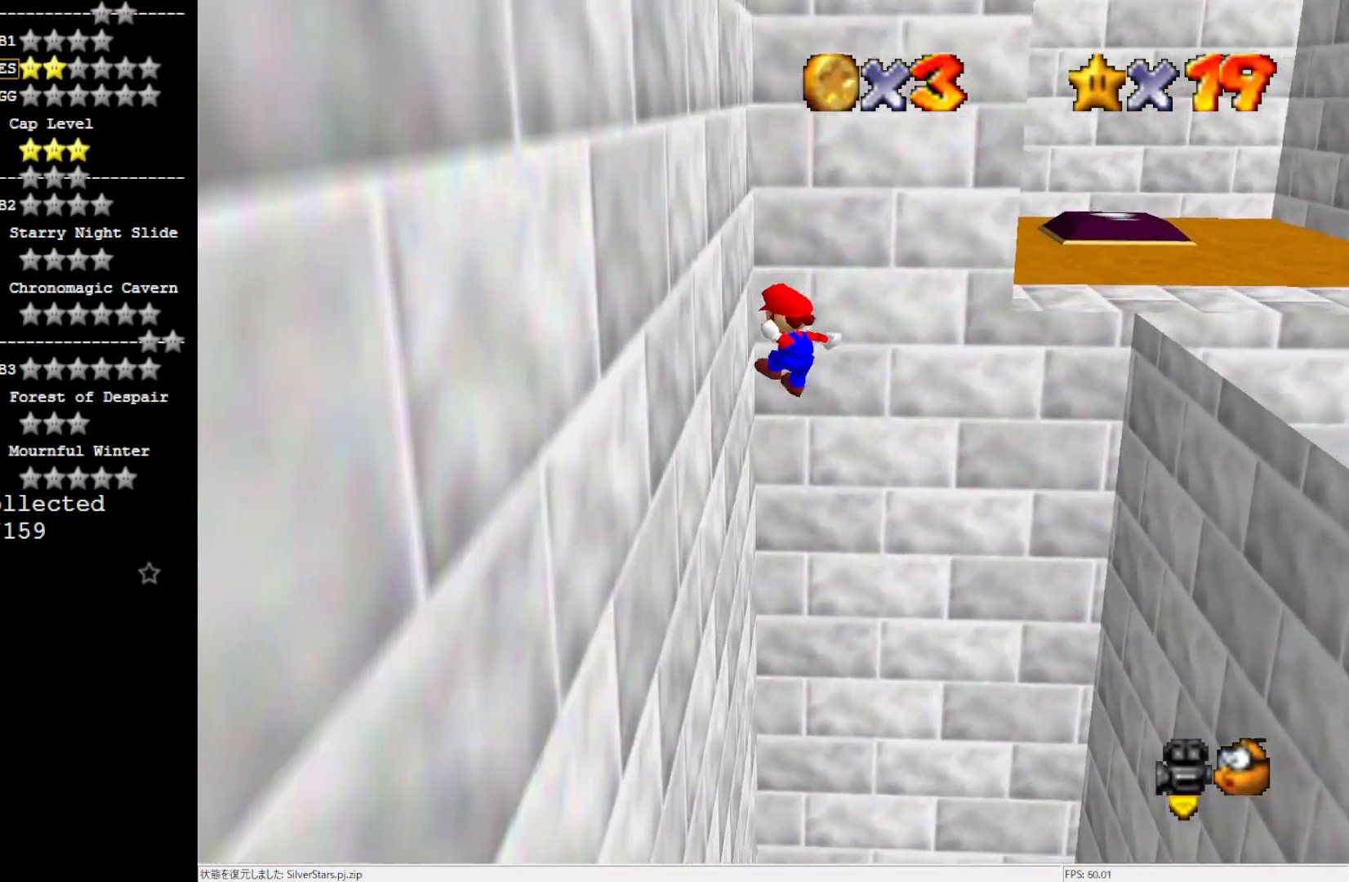
{"buttons": ["A"], "left_stick": "center", "events": [[67, "left_stick", "right"], [117, "A", "down"], [467, "left_stick", "center"]]}
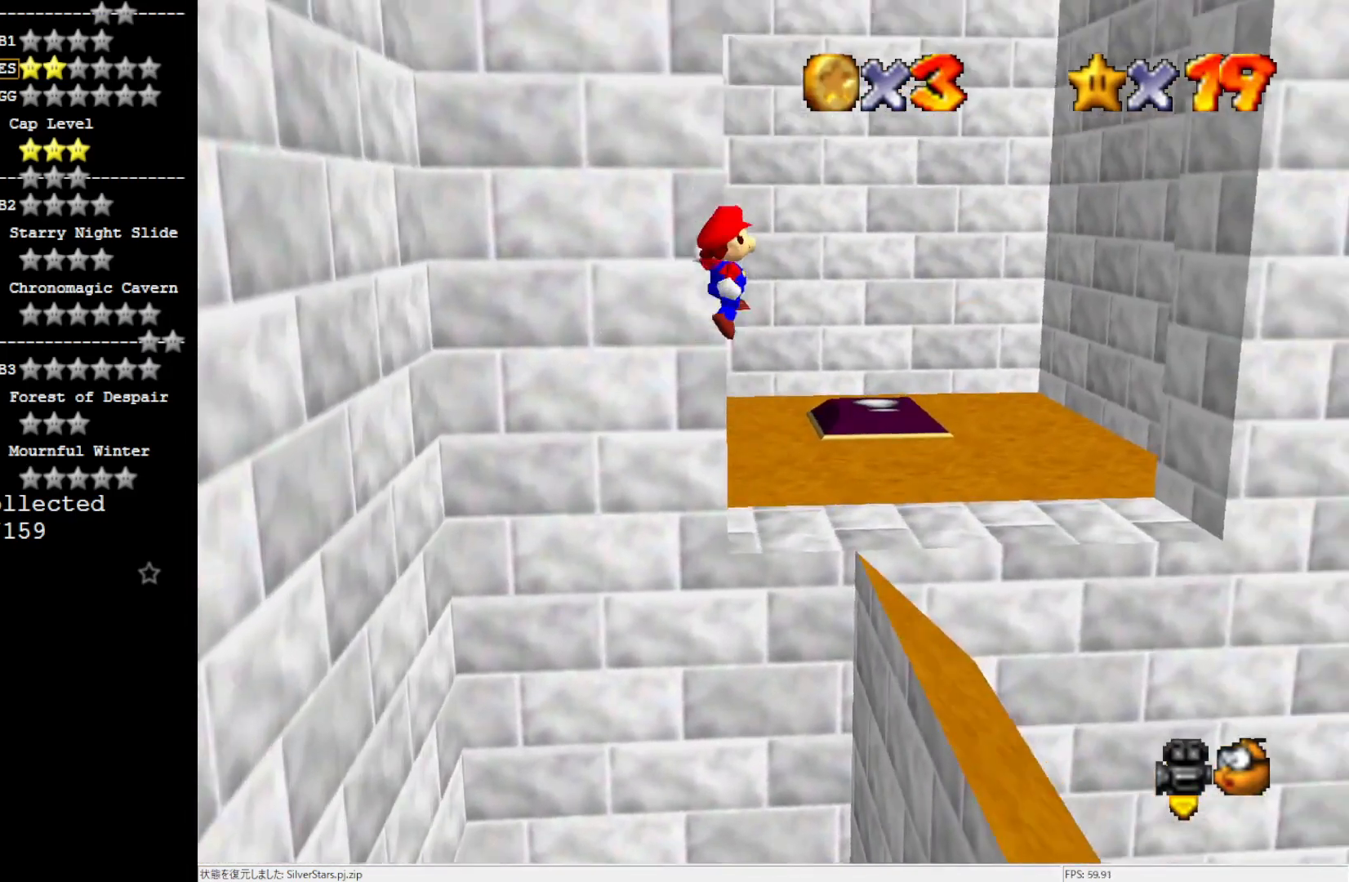
{"buttons": ["A"], "left_stick": "down-left", "events": [[217, "left_stick", "down-left"]]}
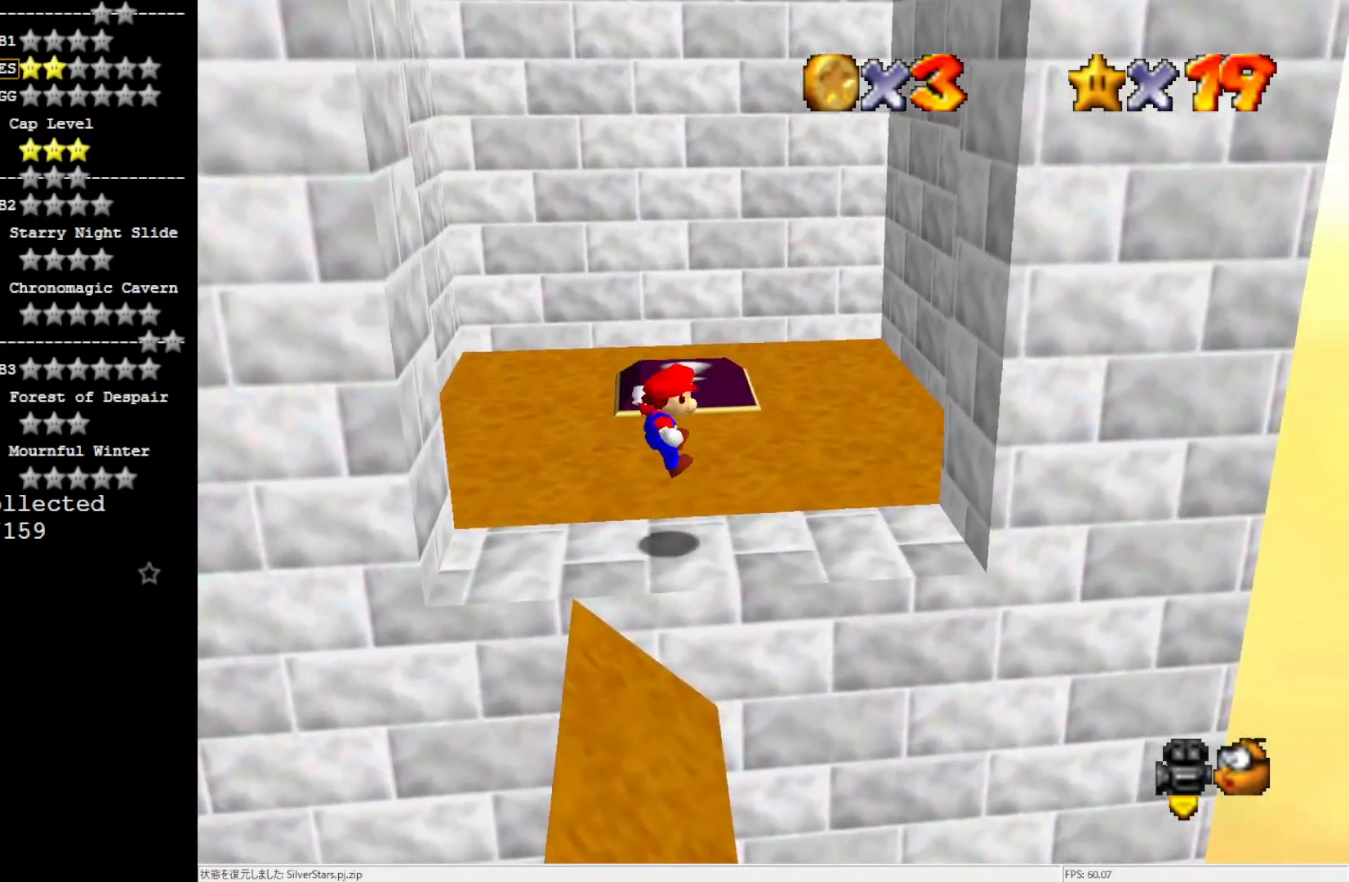
{"buttons": [], "left_stick": "center", "events": [[117, "left_stick", "center"], [150, "A", "up"]]}
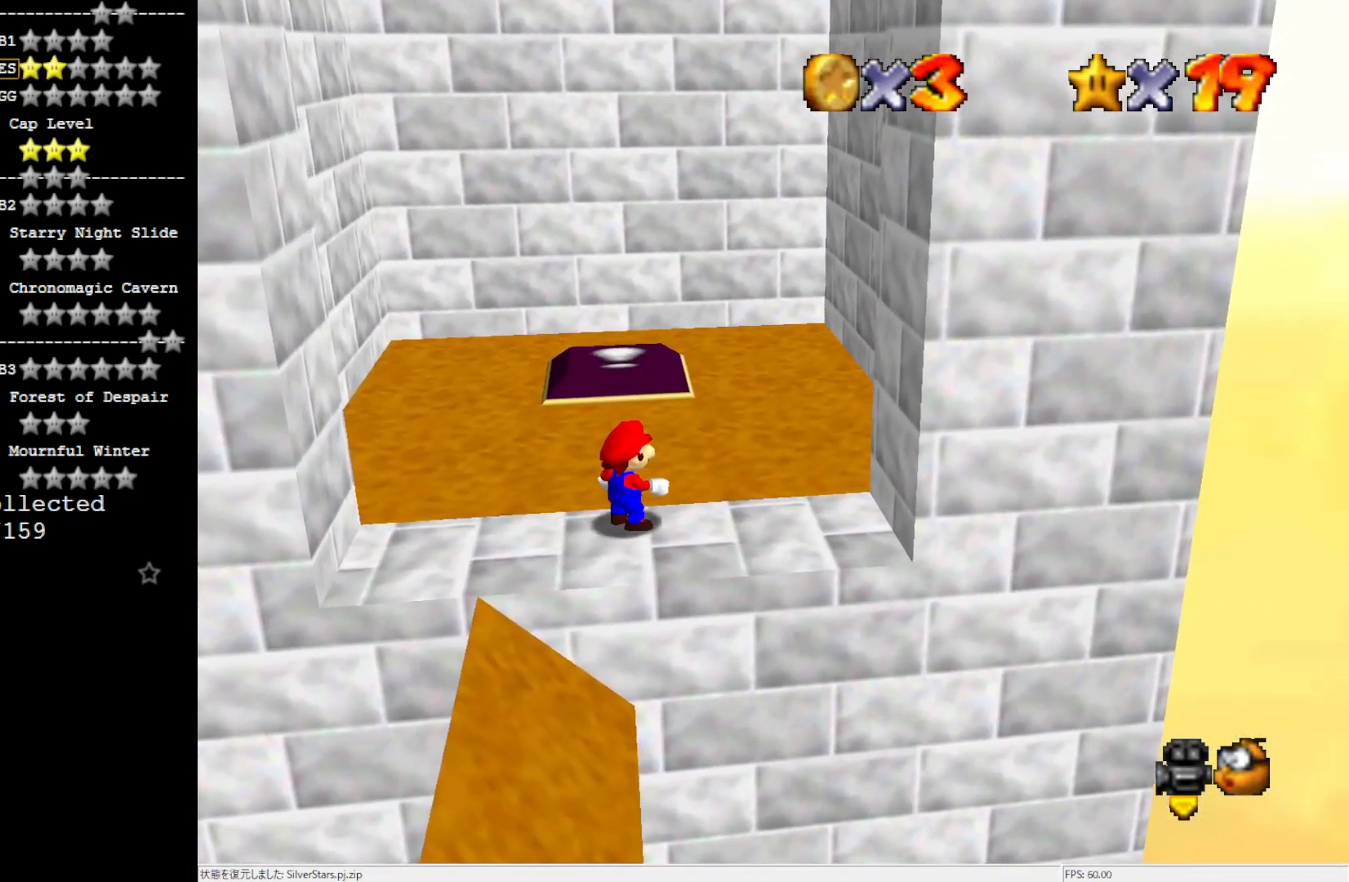
{"buttons": [], "left_stick": "center", "events": []}
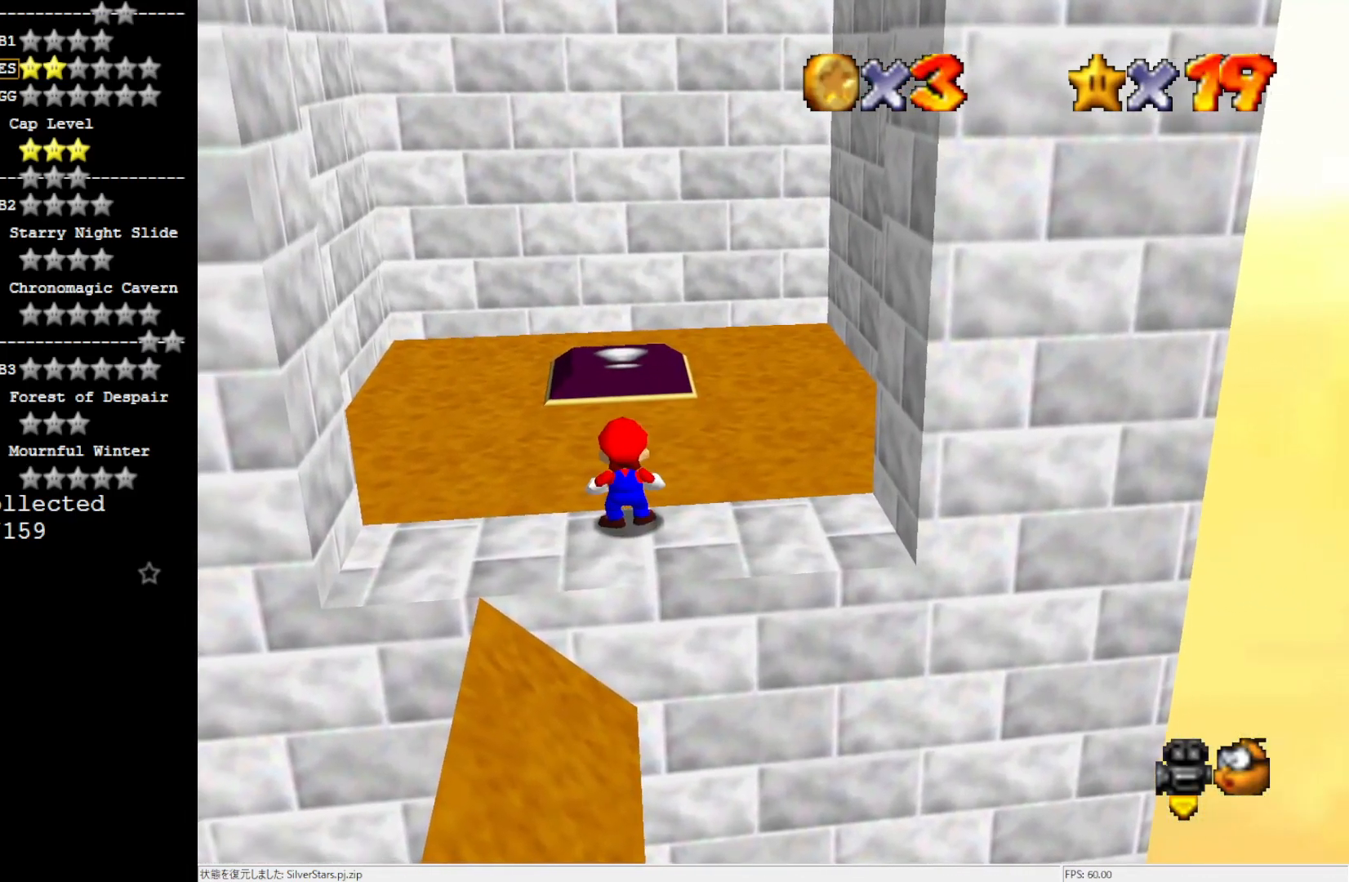
{"buttons": [], "left_stick": "center", "events": [[50, "A", "down"], [117, "A", "up"], [150, "left_stick", "down"], [317, "left_stick", "center"], [384, "C_UP", "down"], [417, "C_UP", "up"]]}
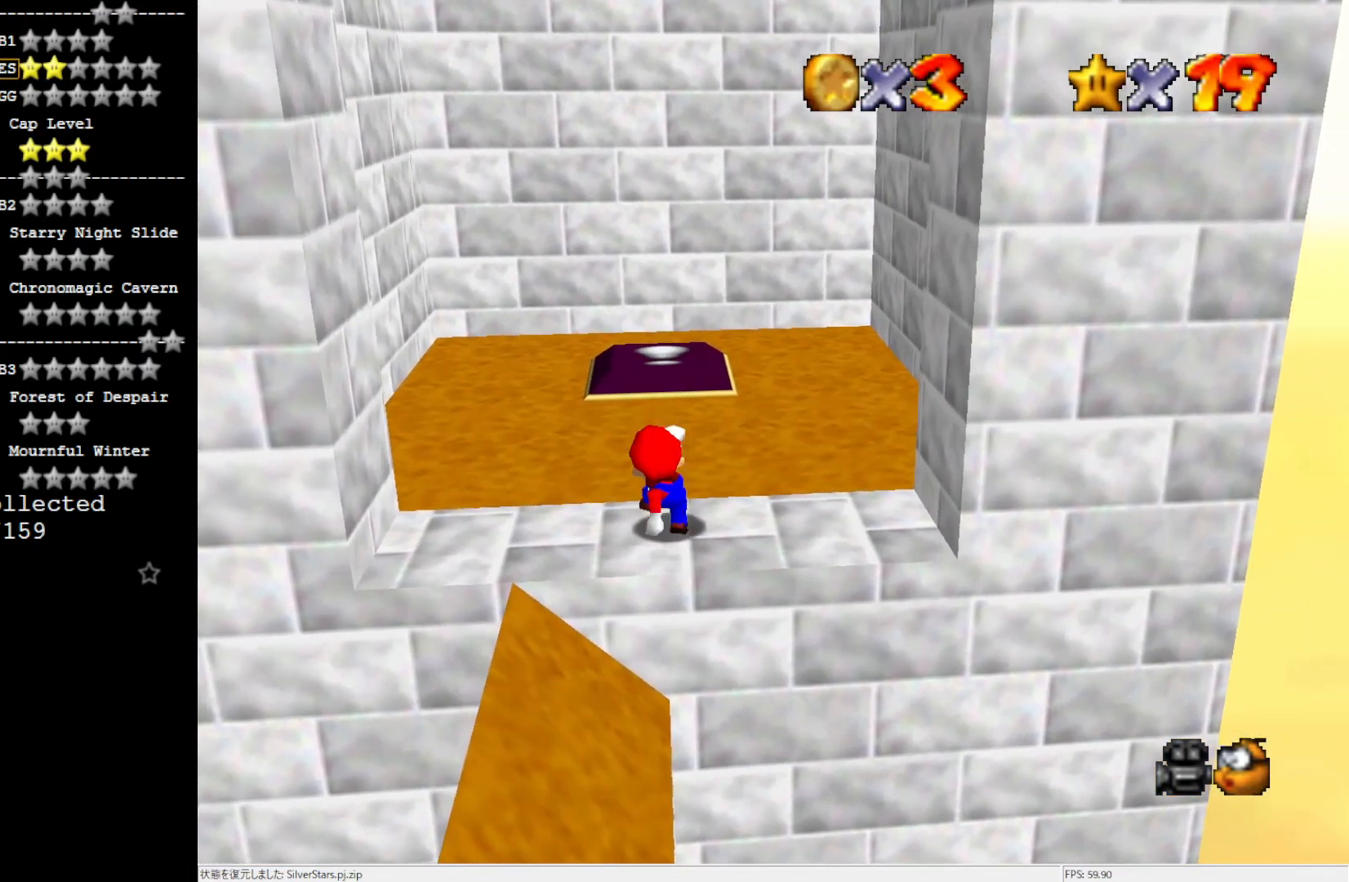
{"buttons": [], "left_stick": "center", "events": [[117, "C_LEFT", "down"], [150, "C_LEFT", "up"], [250, "C_LEFT", "down"], [350, "C_LEFT", "up"]]}
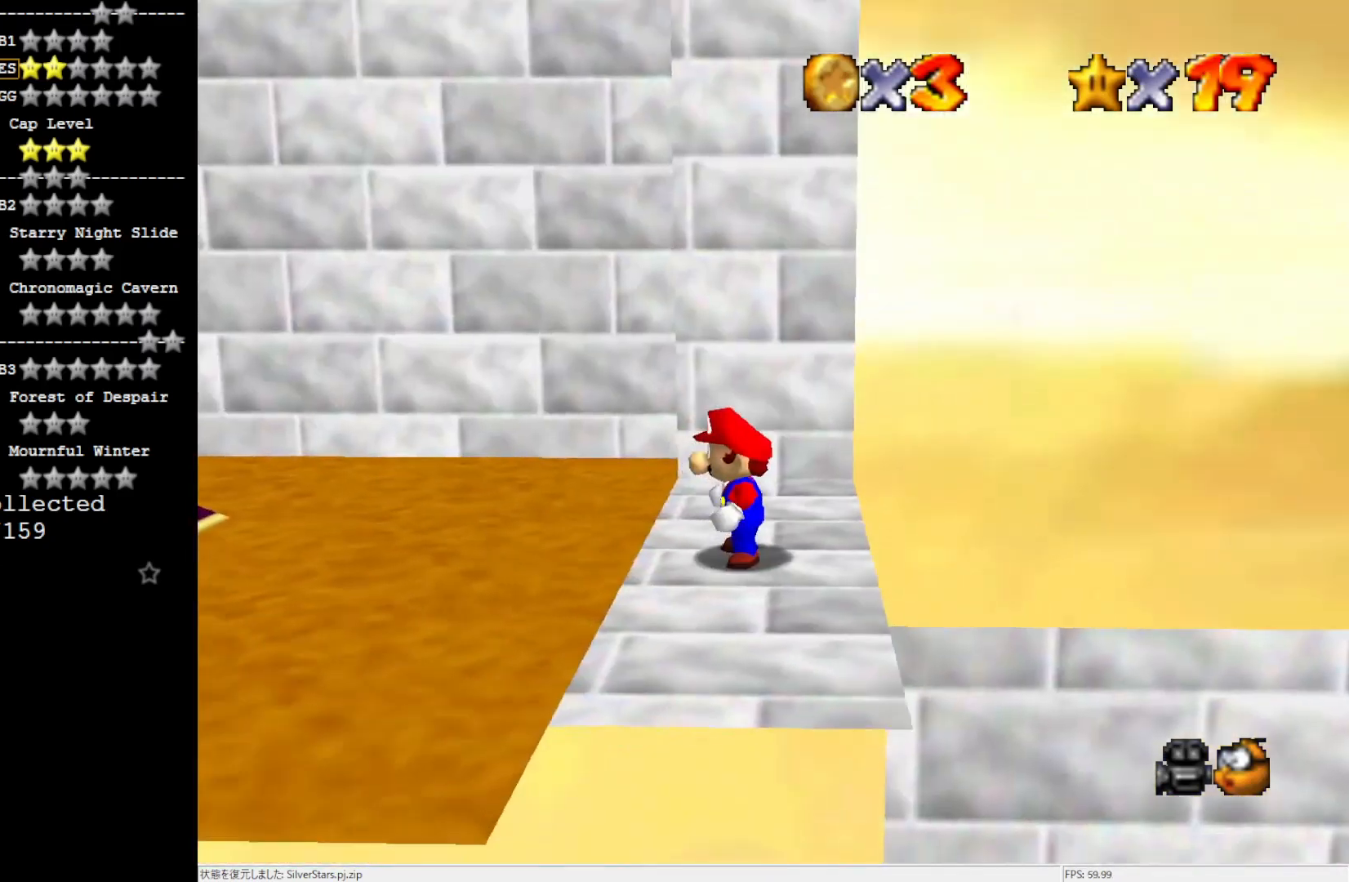
{"buttons": ["A"], "left_stick": "left", "events": [[50, "A", "down"], [84, "A", "up"], [200, "left_stick", "left"], [500, "A", "down"]]}
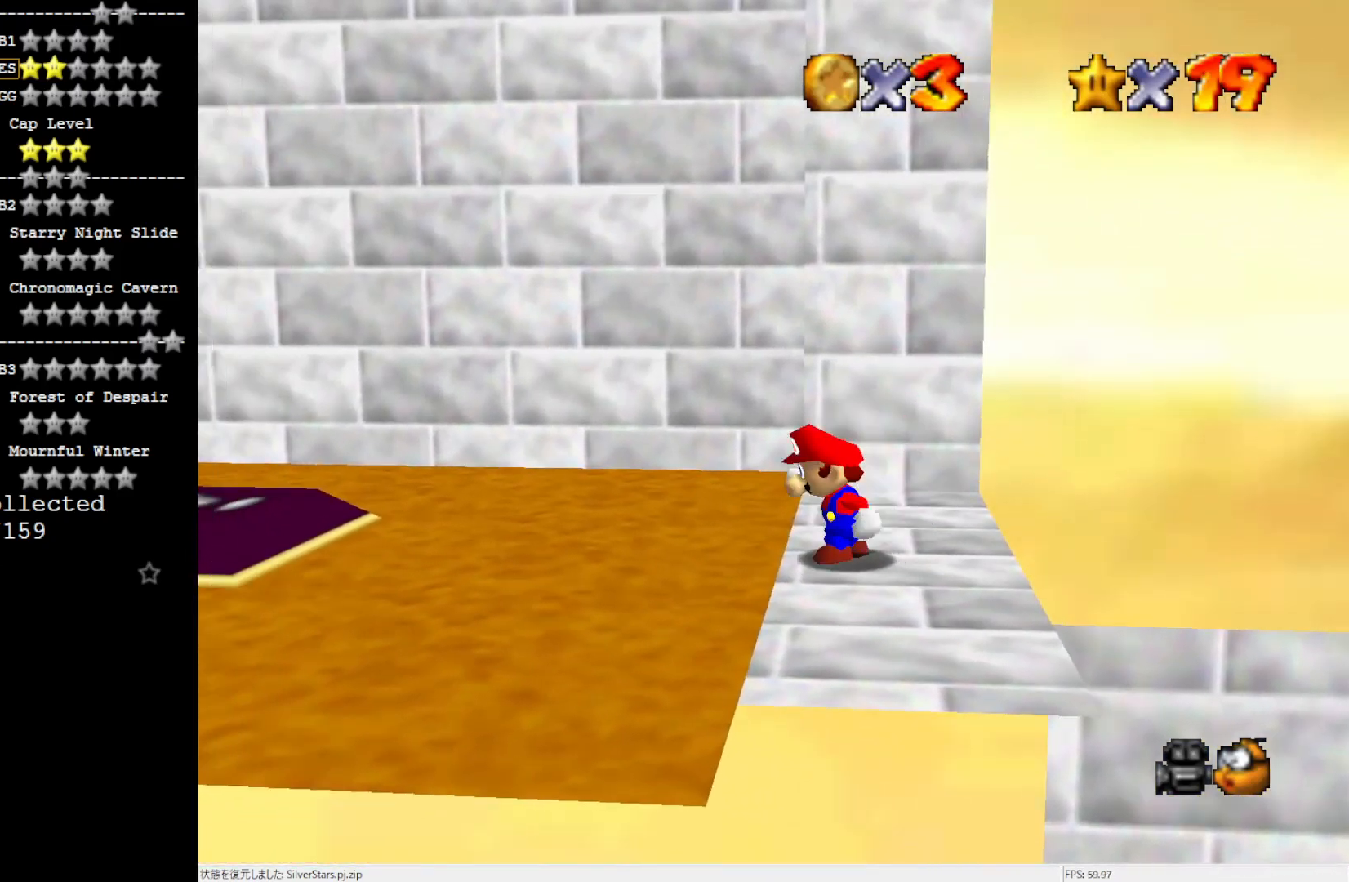
{"buttons": [], "left_stick": "right", "events": [[450, "A", "up"], [484, "left_stick", "right"]]}
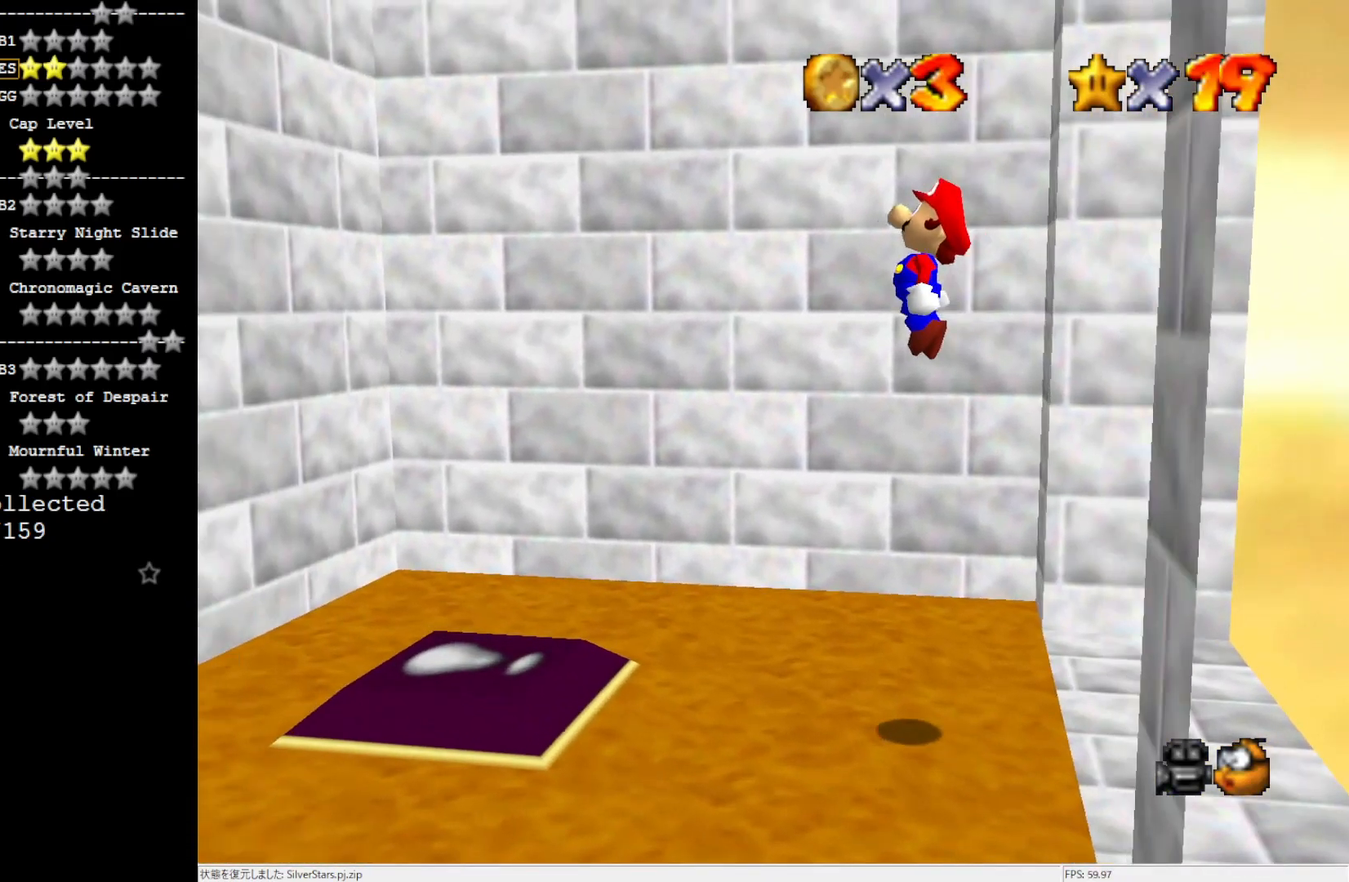
{"buttons": [], "left_stick": "center", "events": [[84, "B", "down"], [84, "left_stick", "center"], [184, "B", "up"], [250, "left_stick", "left"], [450, "left_stick", "center"]]}
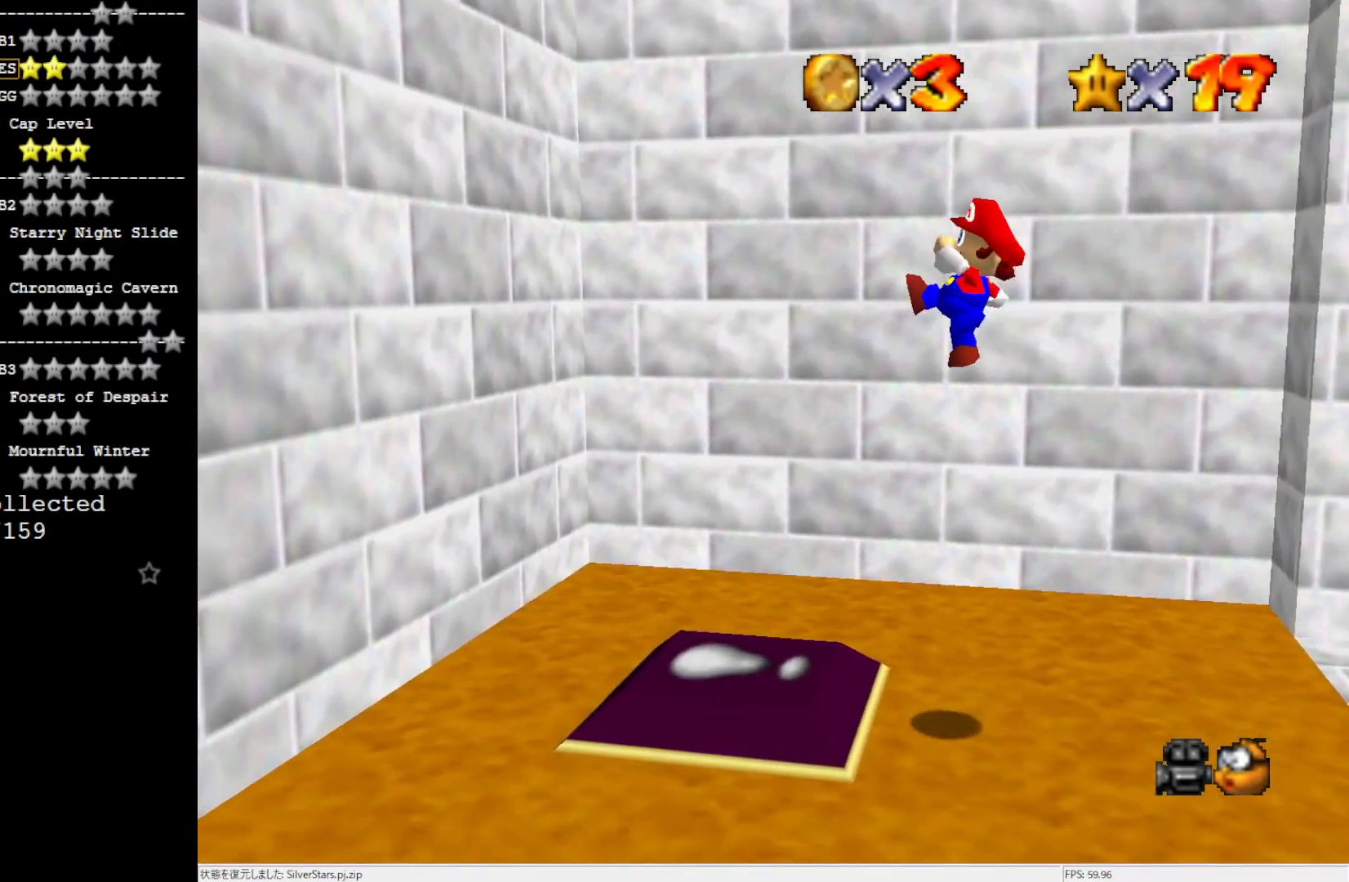
{"buttons": [], "left_stick": "left", "events": [[34, "left_stick", "left"], [317, "A", "down"], [450, "A", "up"]]}